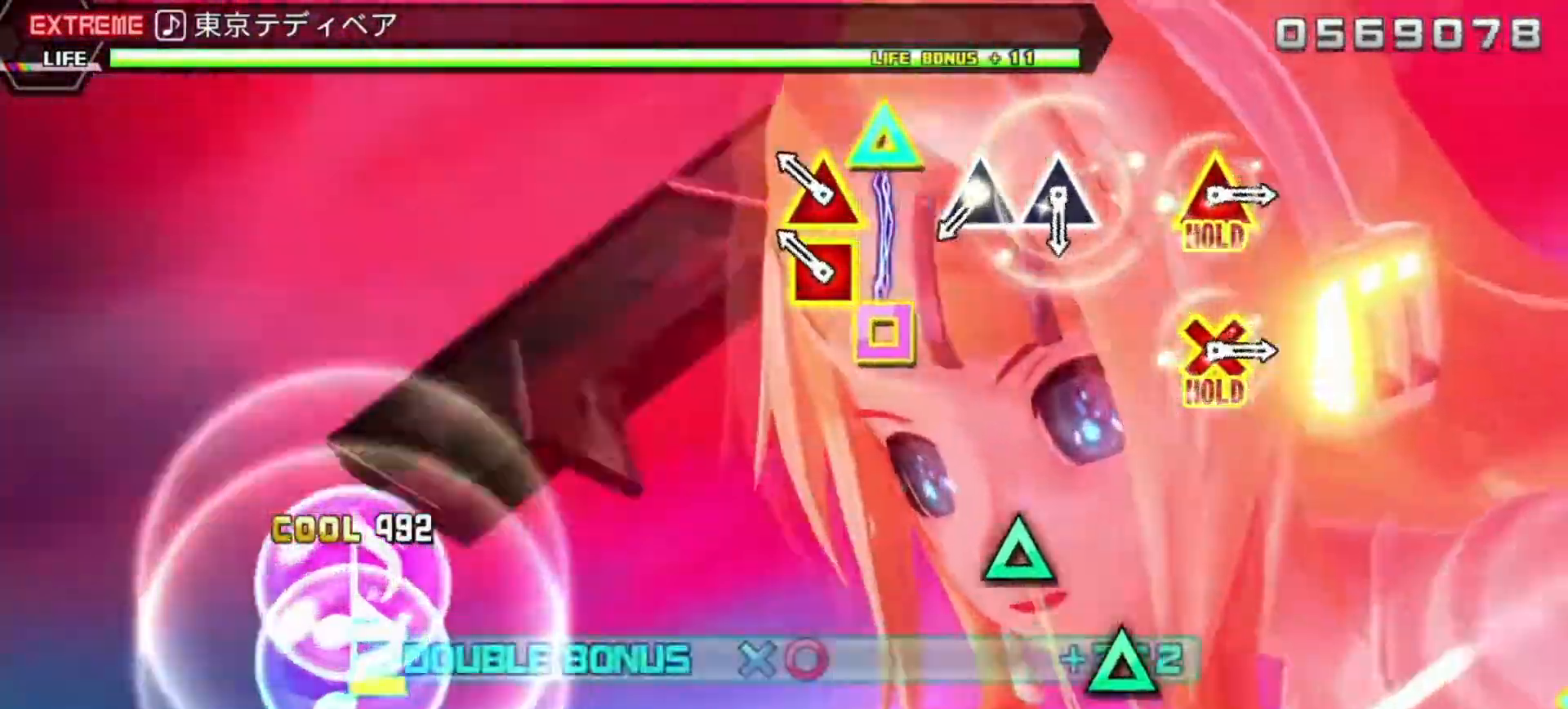
Gameplay with a controller (PlayStation layout); each line is a JSON object with the inputs held at the frame after it. "events" lists button and stick changes between this image and that frame as [ms after this image, input, new state], when the widget could be followed in between. Not read: L3 R3 right_stick.
{"buttons": ["TRIANGLE", "L2"], "left_stick": "center", "events": [[167, "DPAD_LEFT", "down"], [167, "DPAD_UP", "down"], [300, "DPAD_LEFT", "up"], [317, "DPAD_UP", "up"], [450, "TRIANGLE", "down"]]}
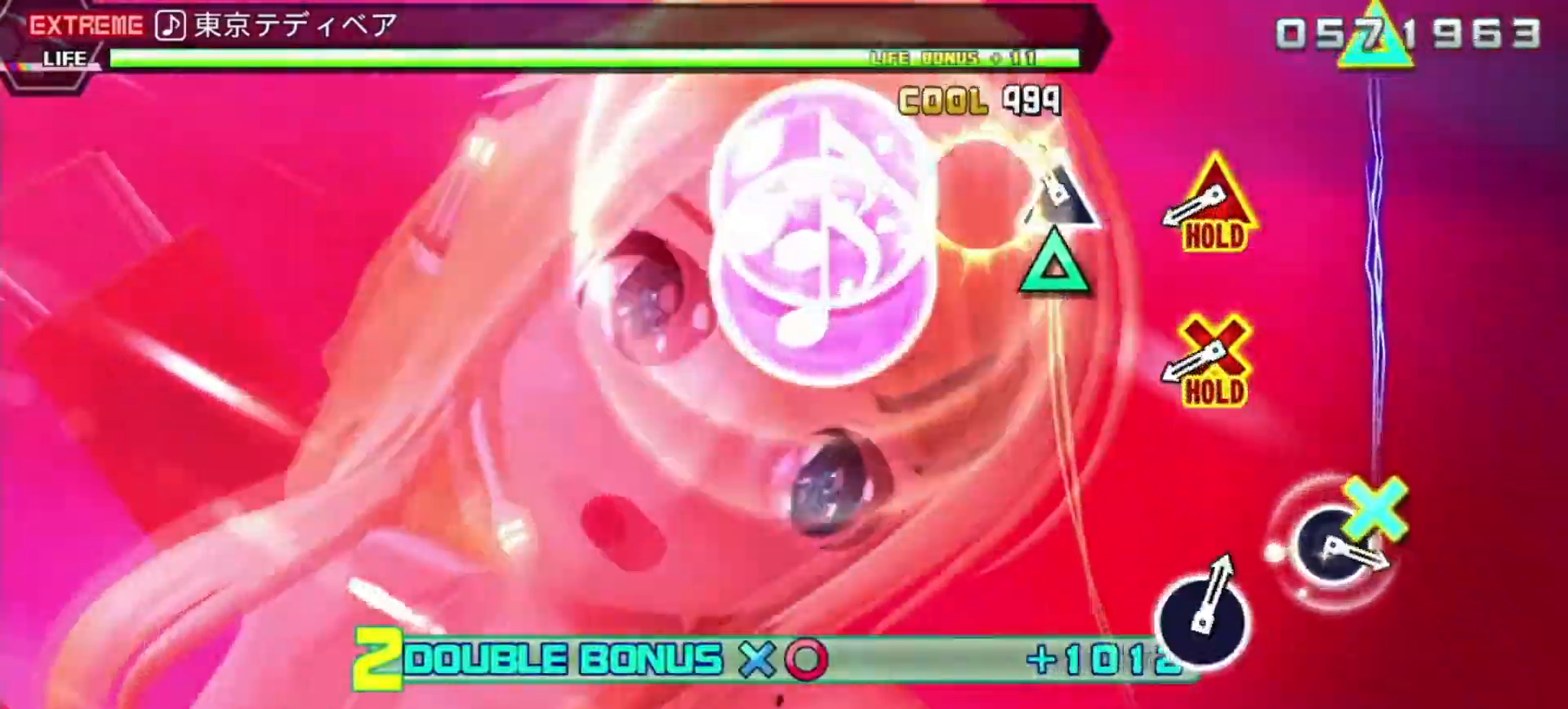
{"buttons": ["CROSS", "L2", "R2", "DPAD_UP"], "left_stick": "center", "events": [[33, "TRIANGLE", "up"], [100, "TRIANGLE", "down"], [200, "TRIANGLE", "up"], [433, "CROSS", "down"], [433, "DPAD_UP", "down"], [450, "R2", "down"]]}
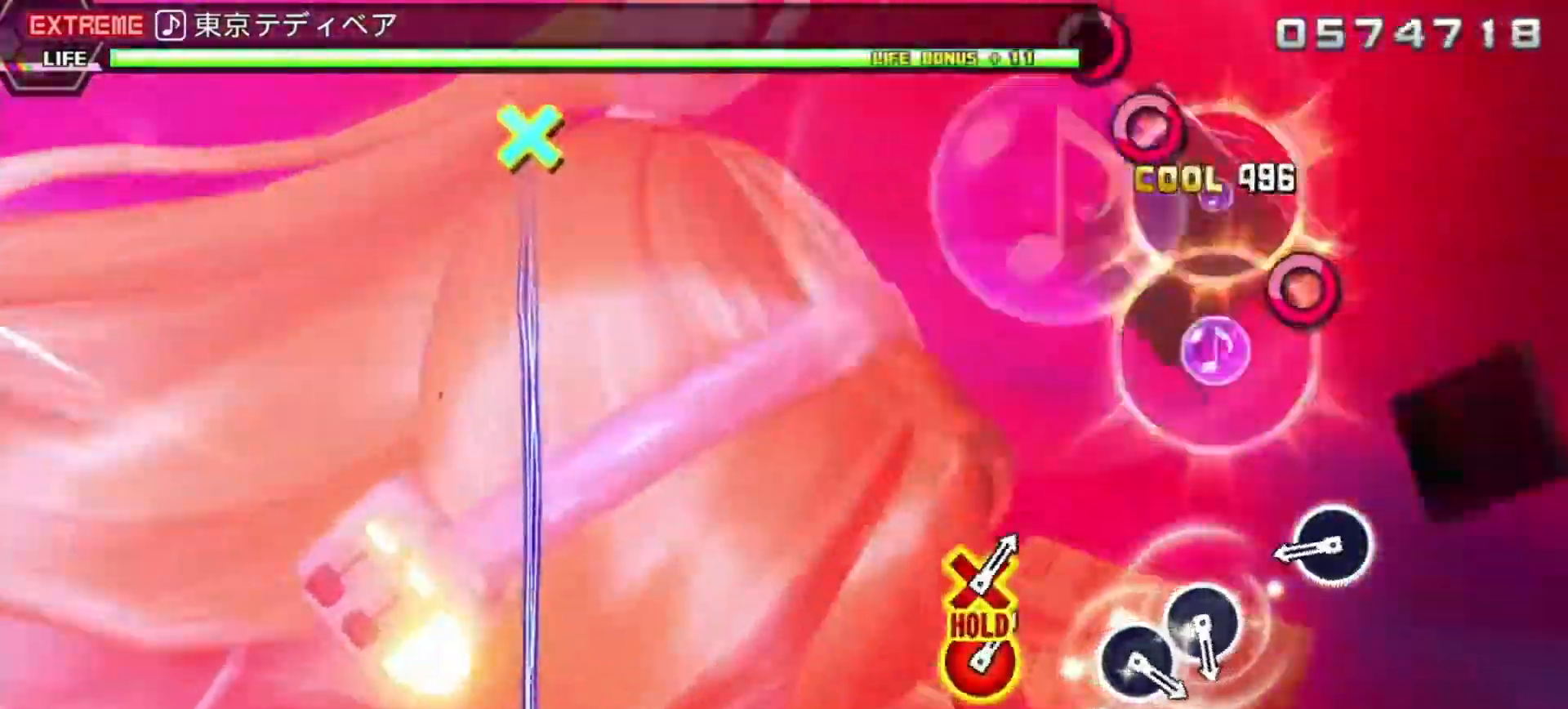
{"buttons": ["R2"], "left_stick": "center", "events": [[50, "CROSS", "up"], [50, "DPAD_UP", "up"], [100, "L2", "up"], [367, "CIRCLE", "down"], [433, "CIRCLE", "up"]]}
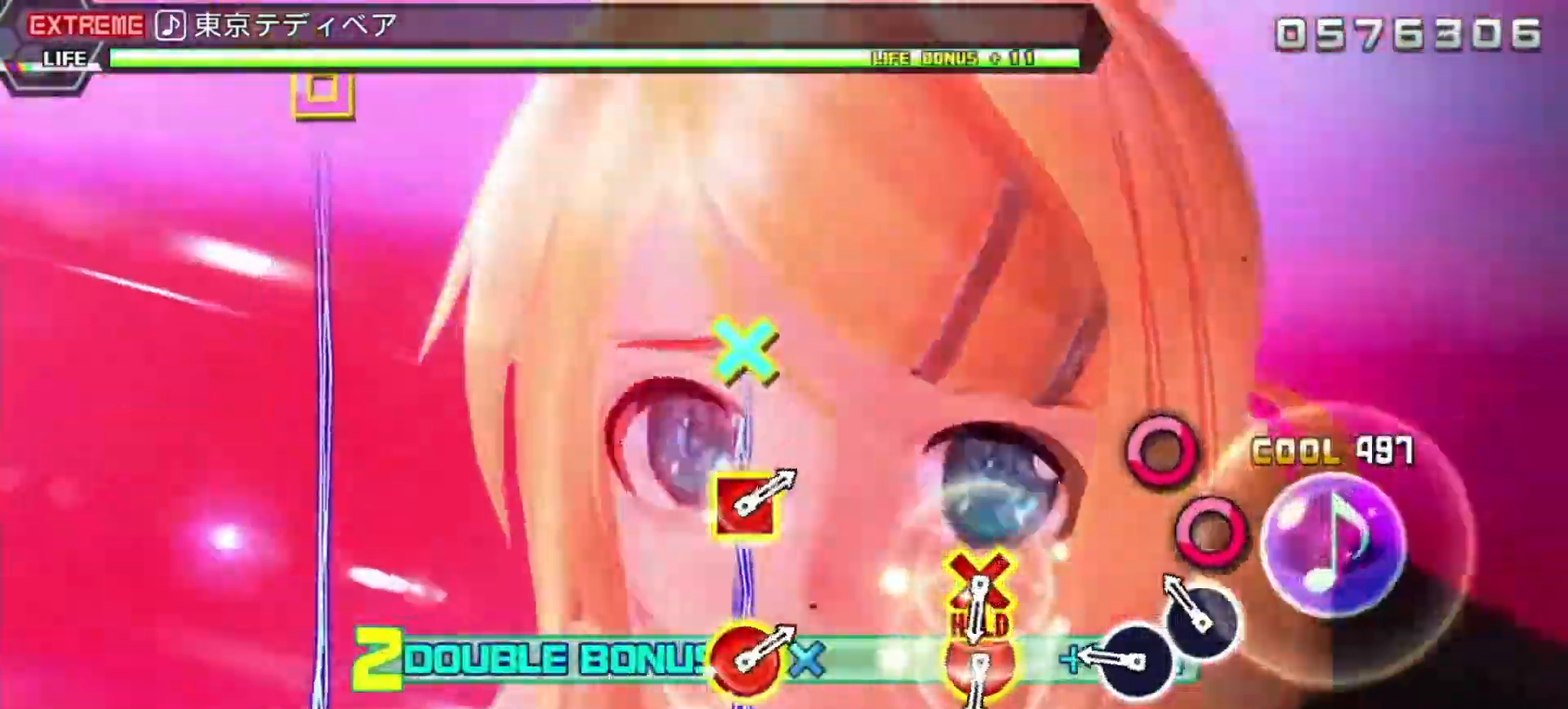
{"buttons": ["R2"], "left_stick": "center", "events": [[167, "CIRCLE", "down"], [233, "CIRCLE", "up"], [283, "CIRCLE", "down"], [383, "CIRCLE", "up"]]}
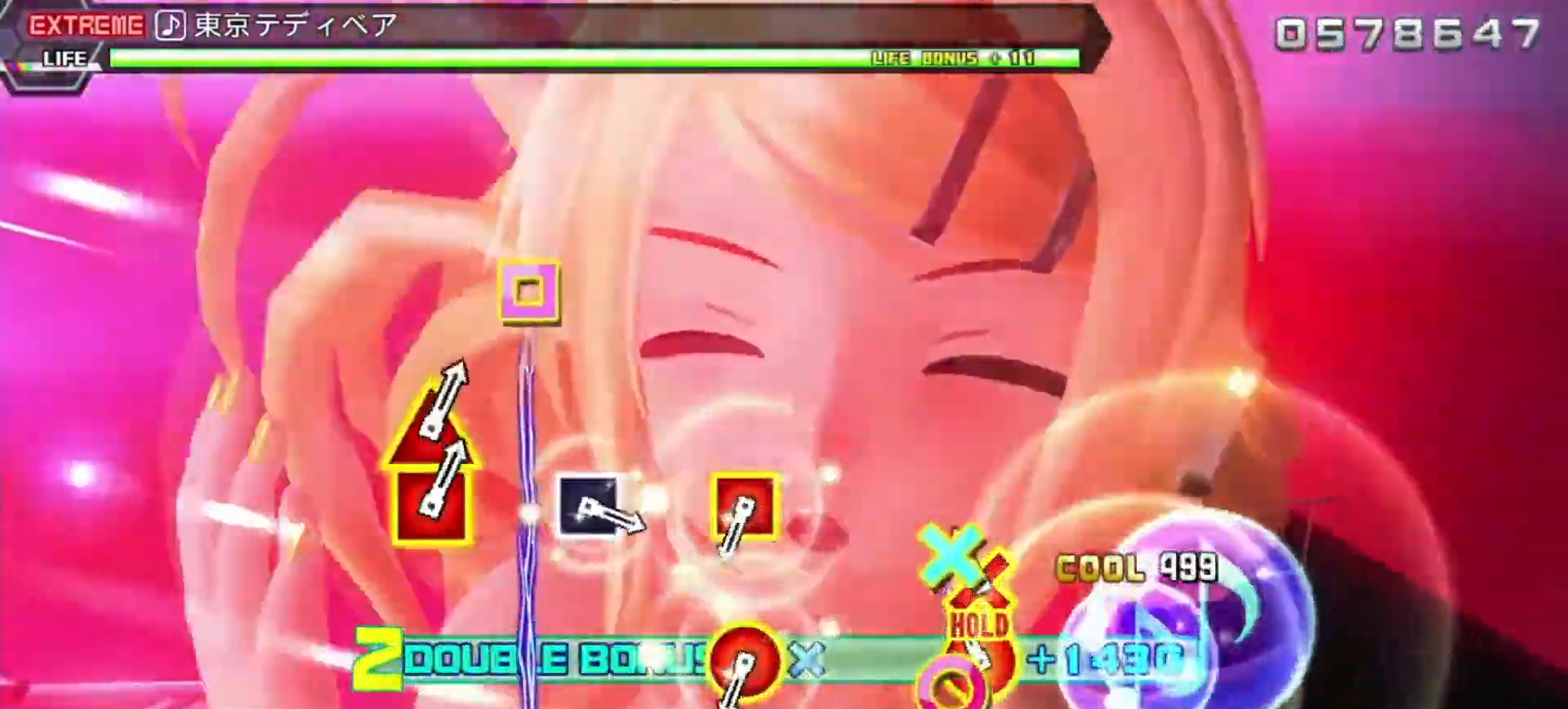
{"buttons": ["L2"], "left_stick": "center", "events": [[67, "DPAD_DOWN", "down"], [100, "DPAD_RIGHT", "down"], [100, "R2", "up"], [117, "L2", "down"], [267, "DPAD_DOWN", "up"], [267, "DPAD_RIGHT", "up"]]}
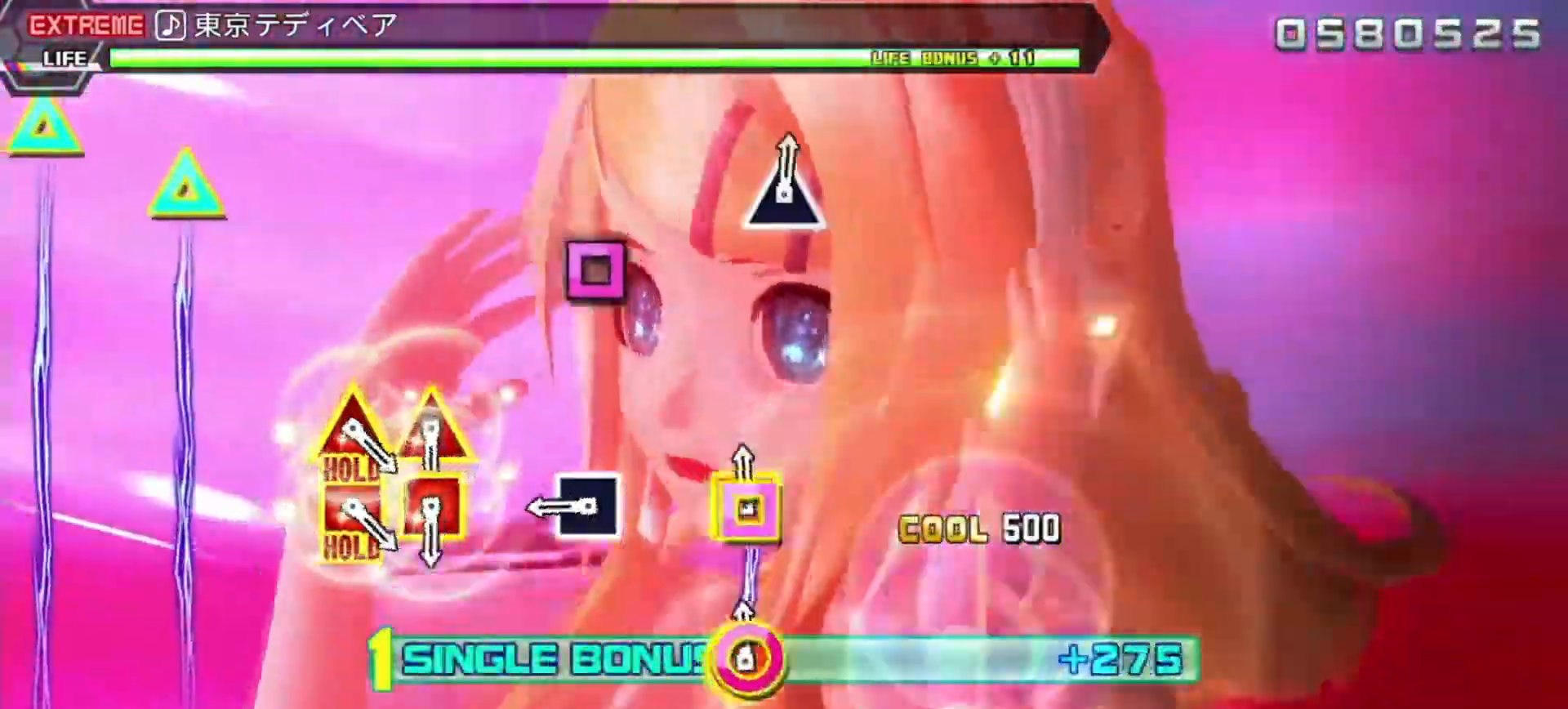
{"buttons": ["L2"], "left_stick": "center", "events": [[17, "CIRCLE", "down"], [17, "DPAD_LEFT", "down"], [117, "CIRCLE", "up"], [117, "DPAD_LEFT", "up"], [317, "SQUARE", "down"], [400, "SQUARE", "up"]]}
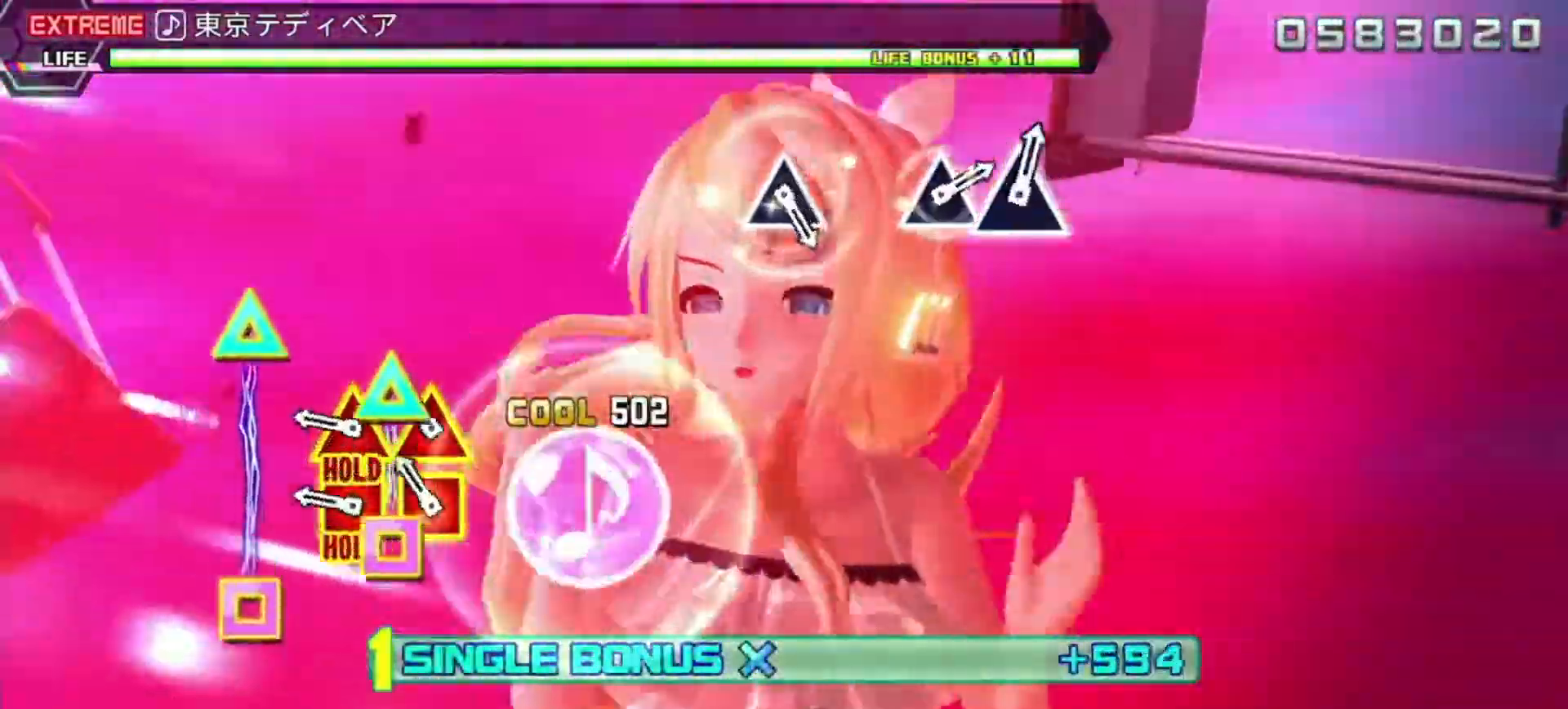
{"buttons": ["R2"], "left_stick": "center", "events": [[117, "DPAD_LEFT", "down"], [117, "DPAD_UP", "down"], [167, "DPAD_LEFT", "up"], [167, "DPAD_UP", "up"], [250, "DPAD_LEFT", "down"], [250, "DPAD_UP", "down"], [300, "R2", "down"], [433, "DPAD_LEFT", "up"], [433, "DPAD_UP", "up"], [467, "L2", "up"]]}
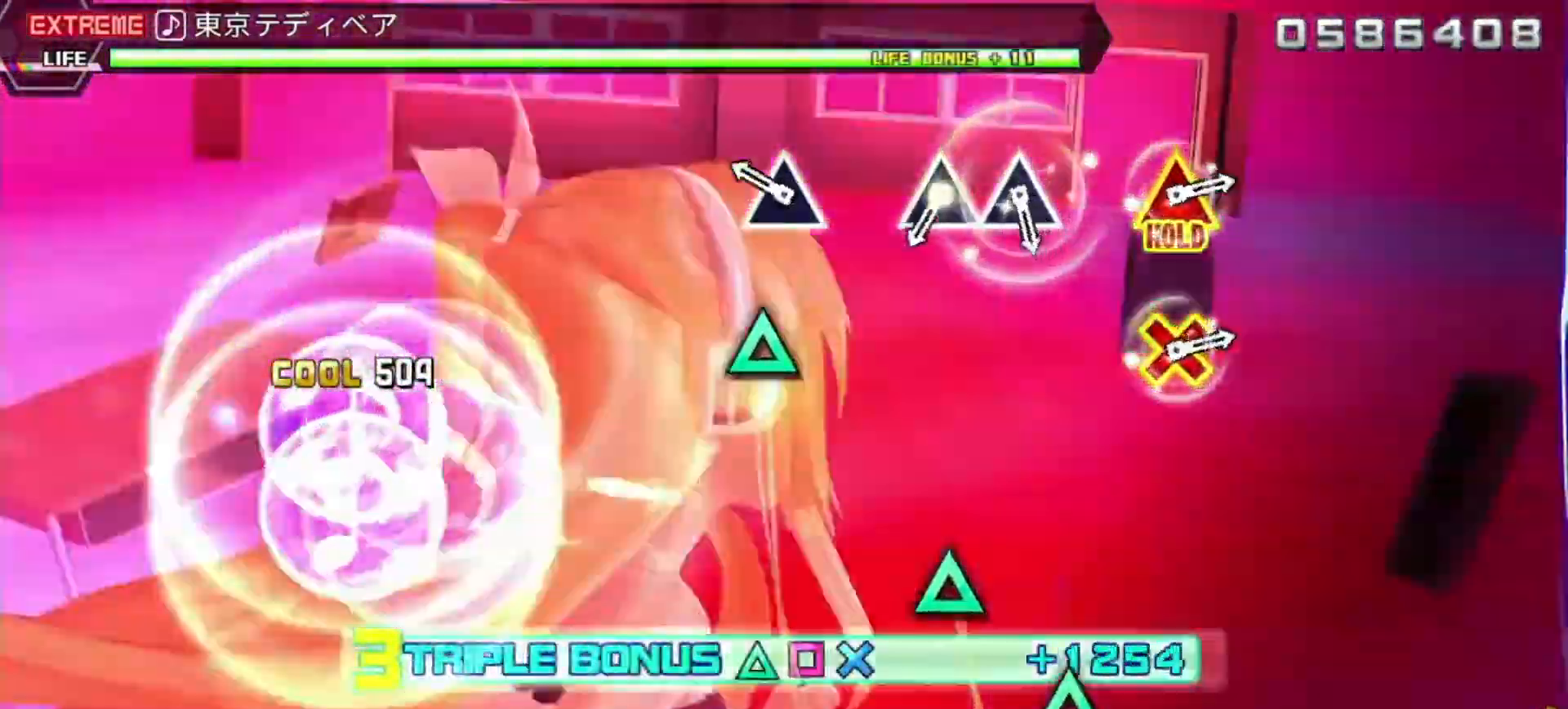
{"buttons": ["TRIANGLE", "R2"], "left_stick": "center", "events": [[233, "TRIANGLE", "down"], [317, "TRIANGLE", "up"], [500, "TRIANGLE", "down"]]}
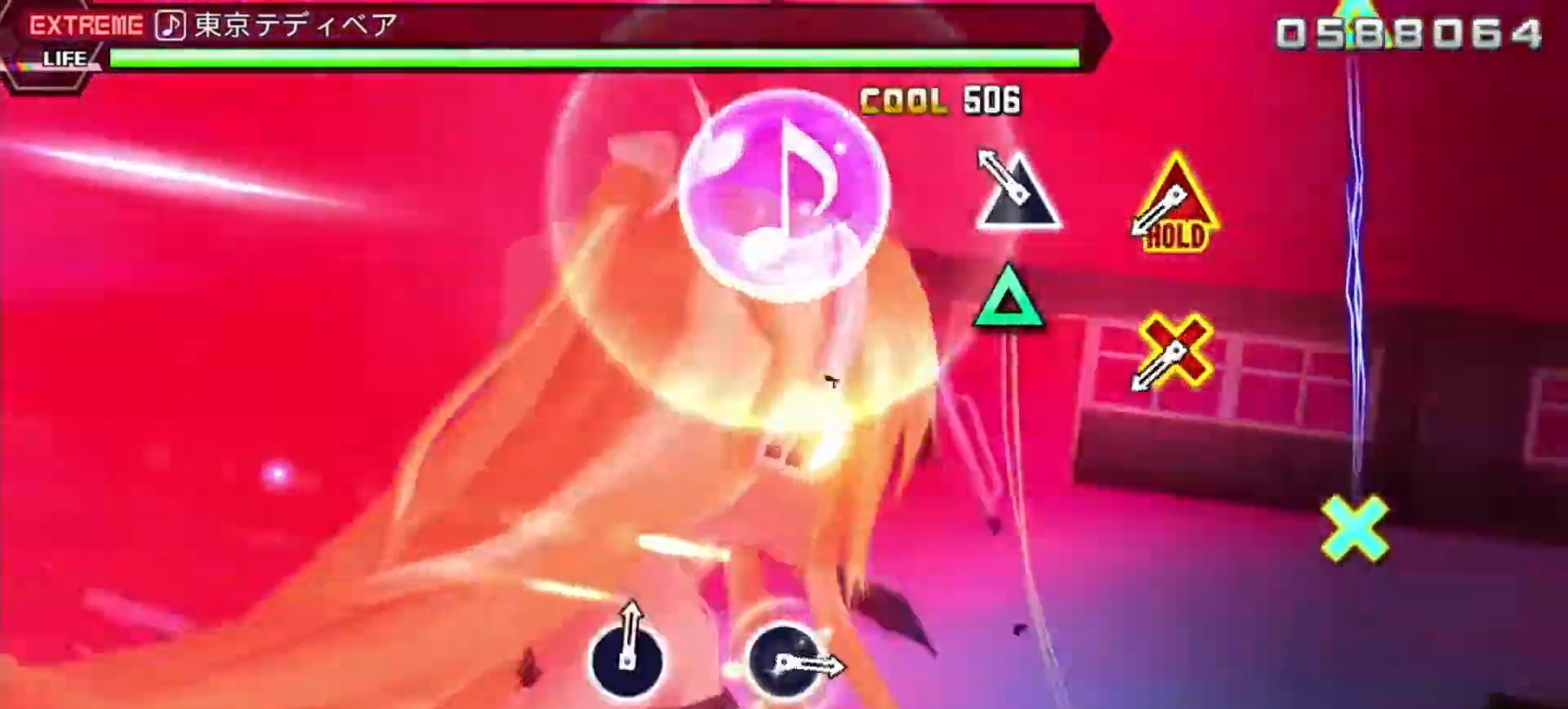
{"buttons": ["TRIANGLE", "L2", "R2", "DPAD_DOWN"], "left_stick": "center", "events": [[83, "TRIANGLE", "up"], [150, "TRIANGLE", "down"], [250, "TRIANGLE", "up"], [467, "DPAD_DOWN", "down"], [467, "TRIANGLE", "down"], [483, "L2", "down"]]}
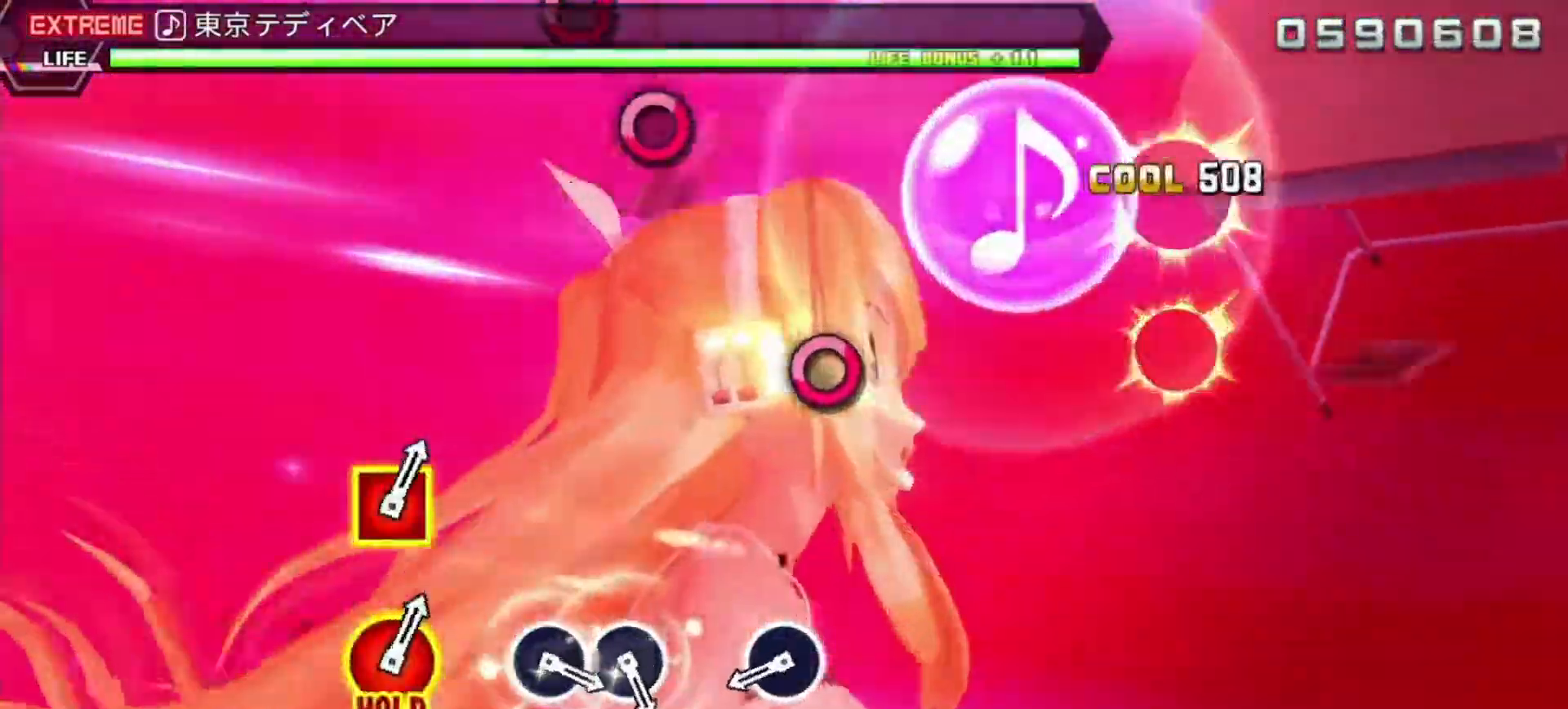
{"buttons": ["L2"], "left_stick": "center", "events": [[50, "TRIANGLE", "up"], [67, "R2", "up"], [117, "DPAD_DOWN", "up"], [367, "CIRCLE", "down"], [467, "CIRCLE", "up"]]}
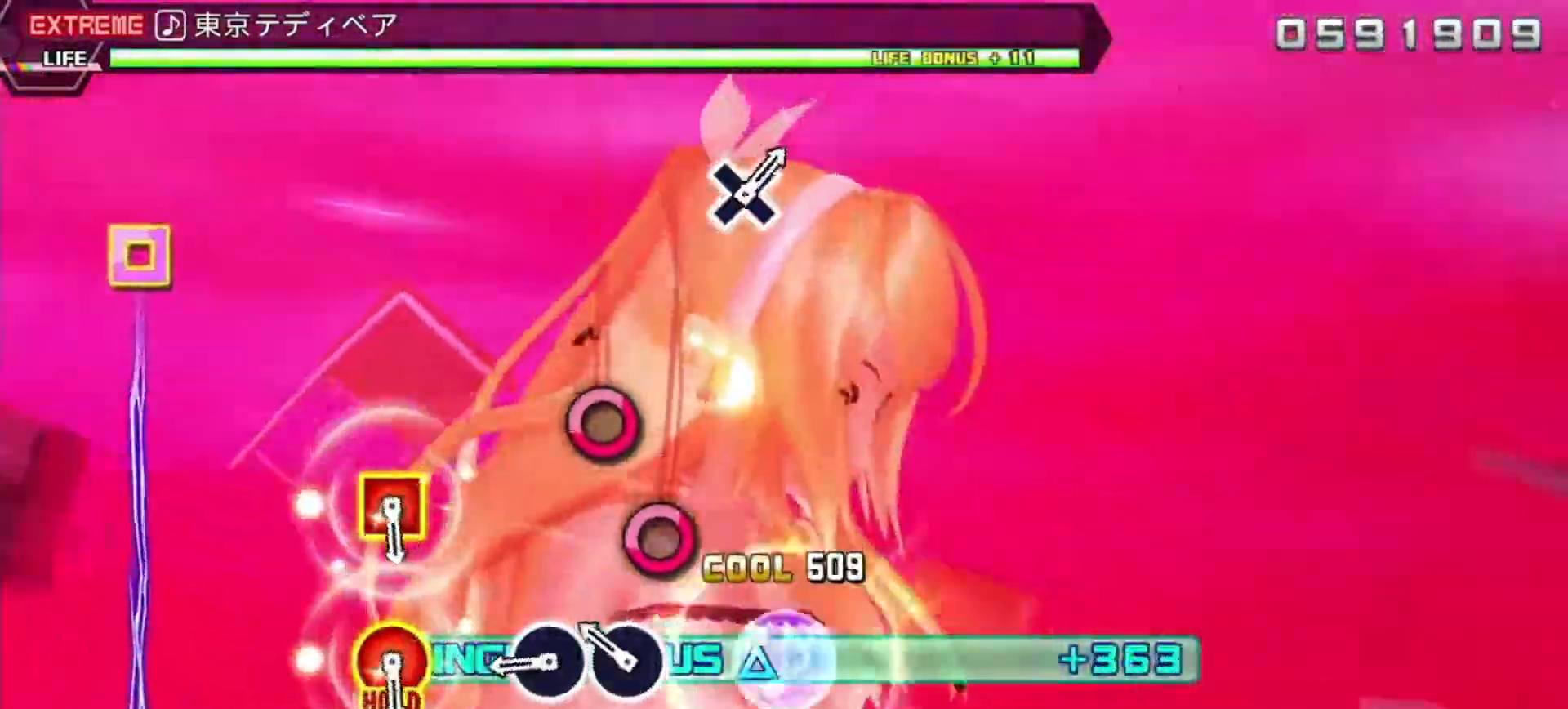
{"buttons": ["L2"], "left_stick": "center", "events": [[183, "CIRCLE", "down"], [250, "CIRCLE", "up"], [350, "CIRCLE", "down"], [450, "CIRCLE", "up"]]}
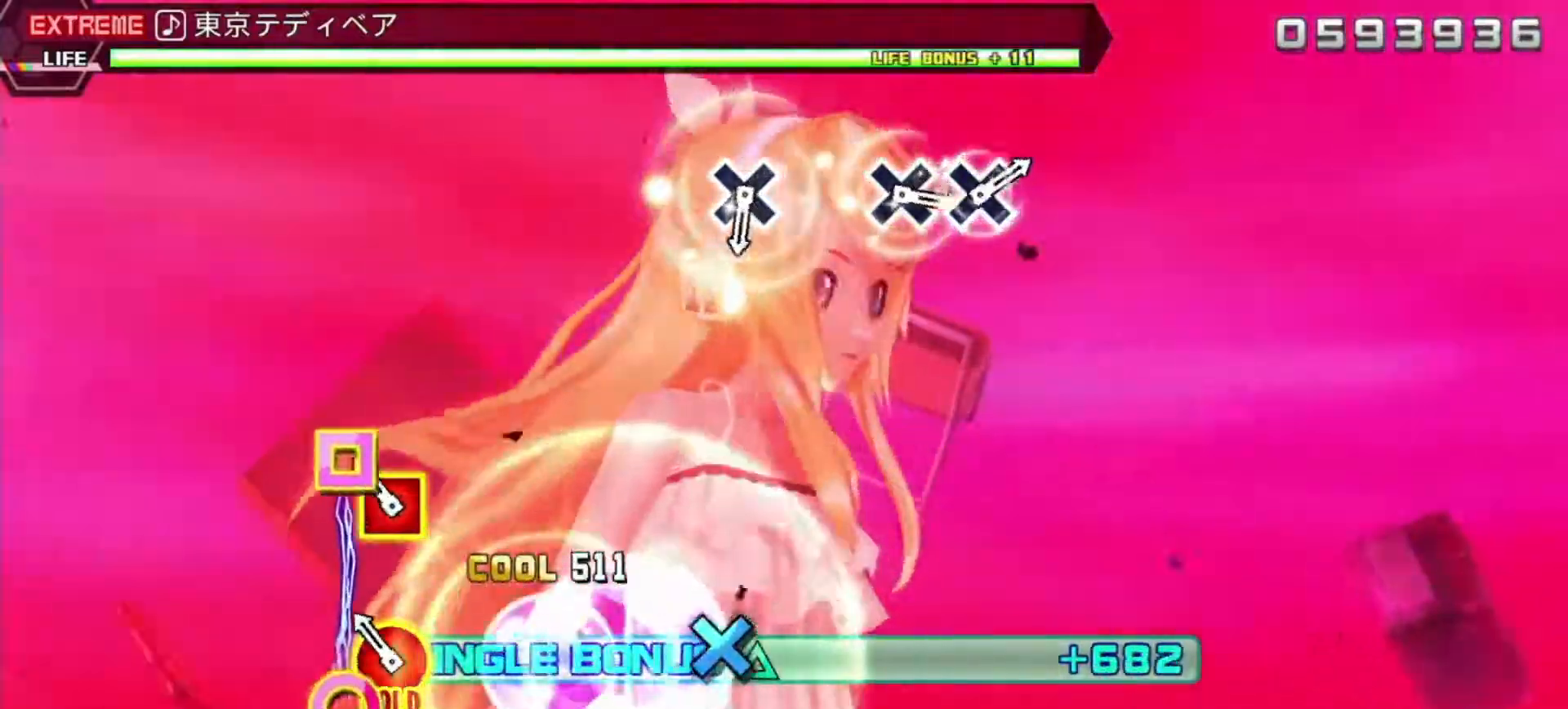
{"buttons": ["R2"], "left_stick": "center", "events": [[133, "CIRCLE", "down"], [133, "DPAD_LEFT", "down"], [150, "R2", "down"], [250, "CIRCLE", "up"], [267, "DPAD_LEFT", "up"], [350, "L2", "up"]]}
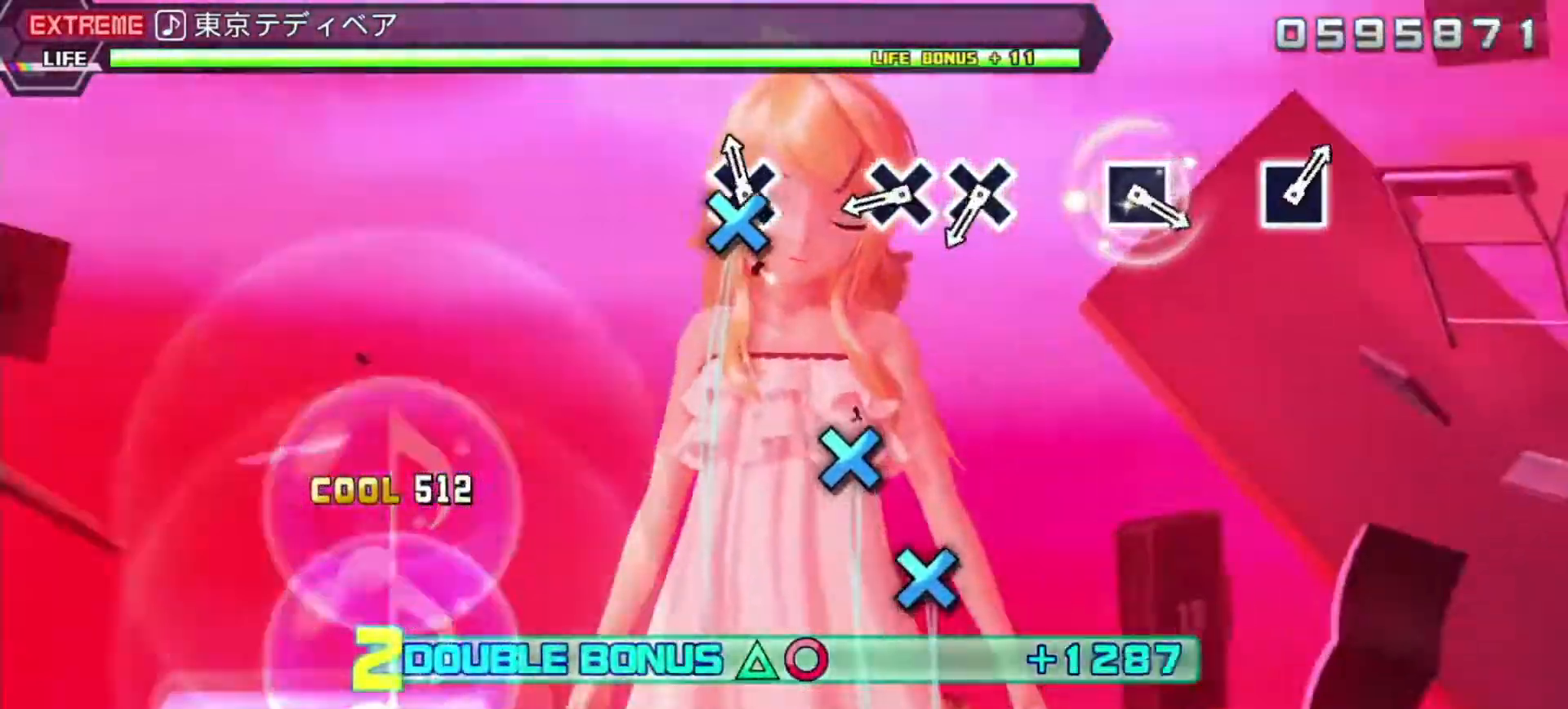
{"buttons": ["R2"], "left_stick": "center", "events": [[50, "CROSS", "down"], [167, "CROSS", "up"], [350, "CROSS", "down"], [433, "CROSS", "up"]]}
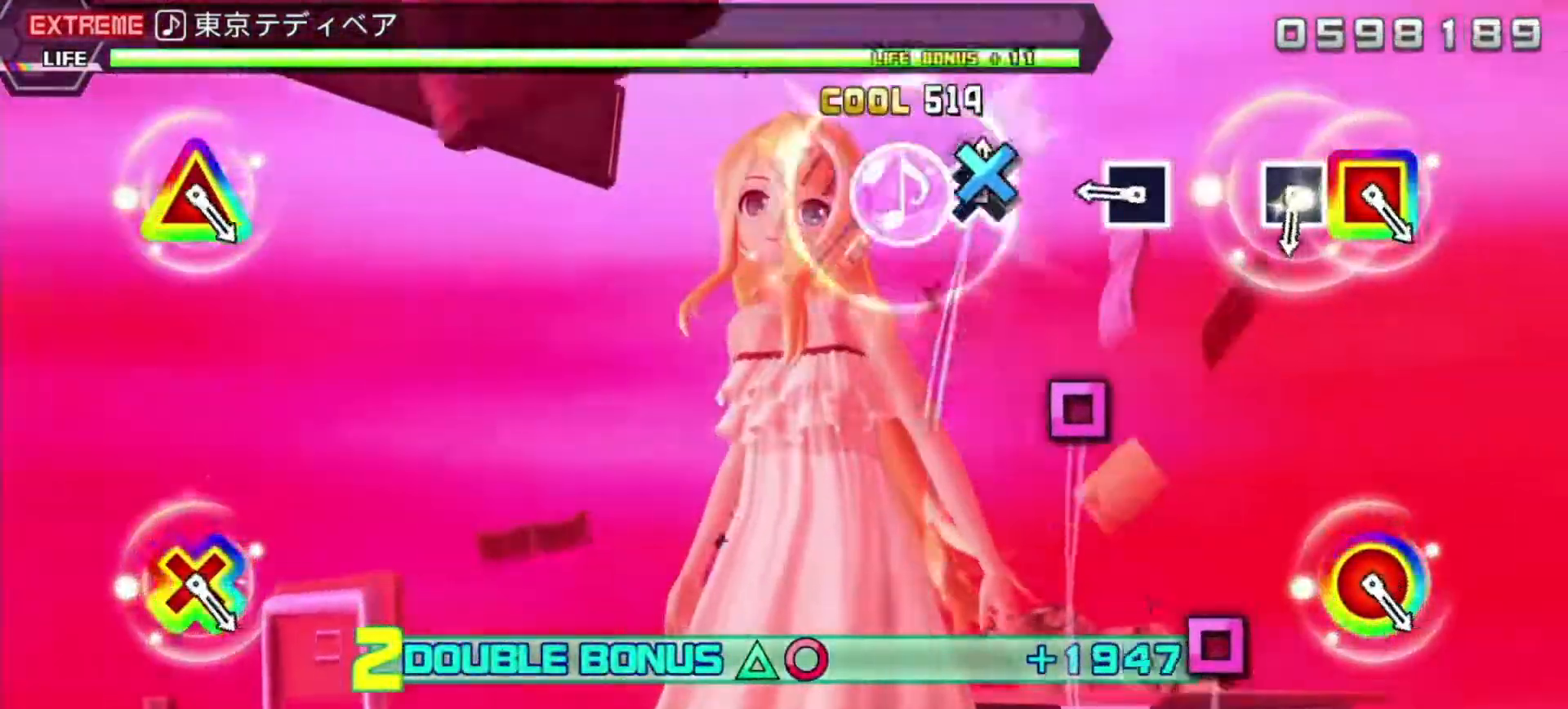
{"buttons": ["R2"], "left_stick": "center", "events": [[33, "CROSS", "down"], [117, "CROSS", "up"], [283, "SQUARE", "down"], [417, "SQUARE", "up"]]}
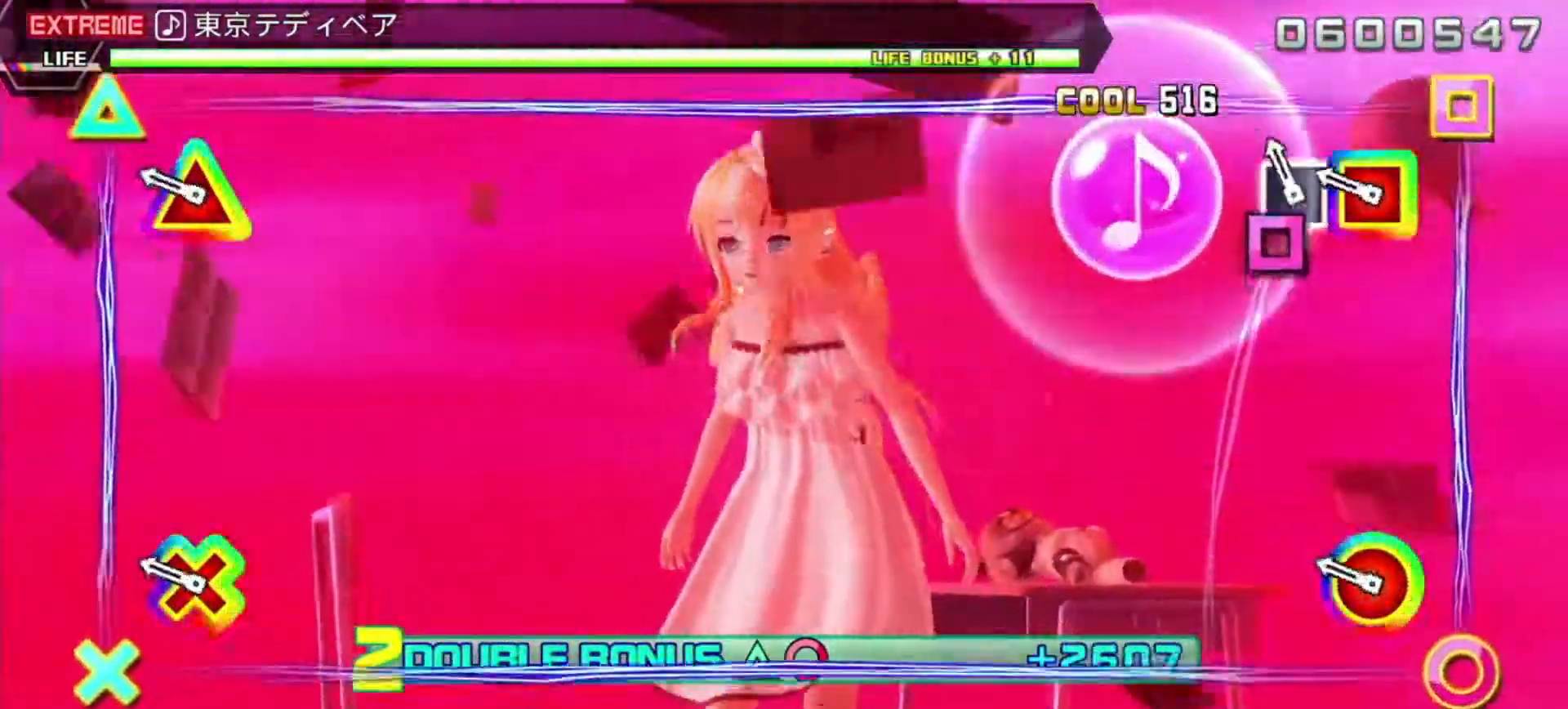
{"buttons": ["L2", "R2"], "left_stick": "center", "events": [[50, "SQUARE", "down"], [150, "SQUARE", "up"], [217, "L2", "down"]]}
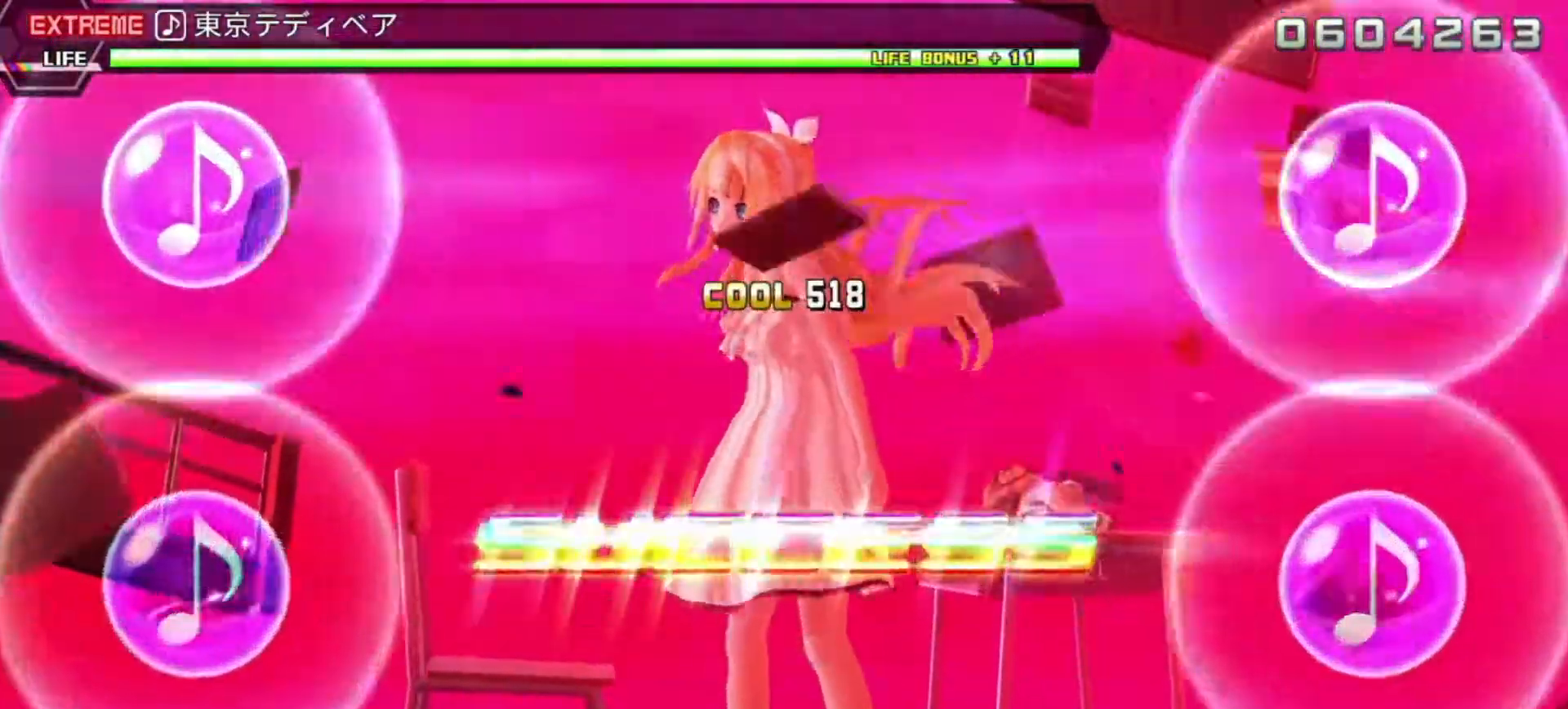
{"buttons": ["L2"], "left_stick": "center", "events": [[83, "R2", "up"]]}
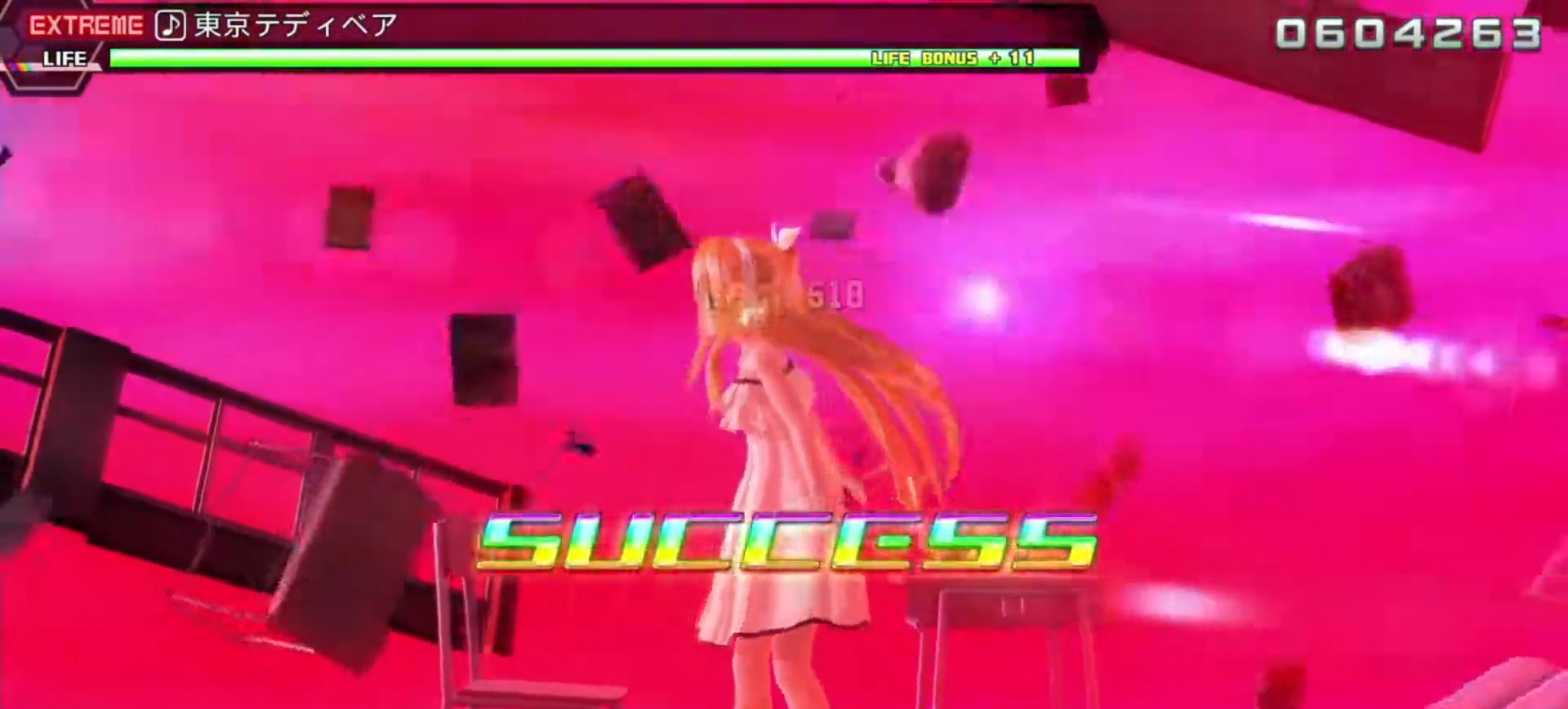
{"buttons": [], "left_stick": "center", "events": [[133, "L2", "up"]]}
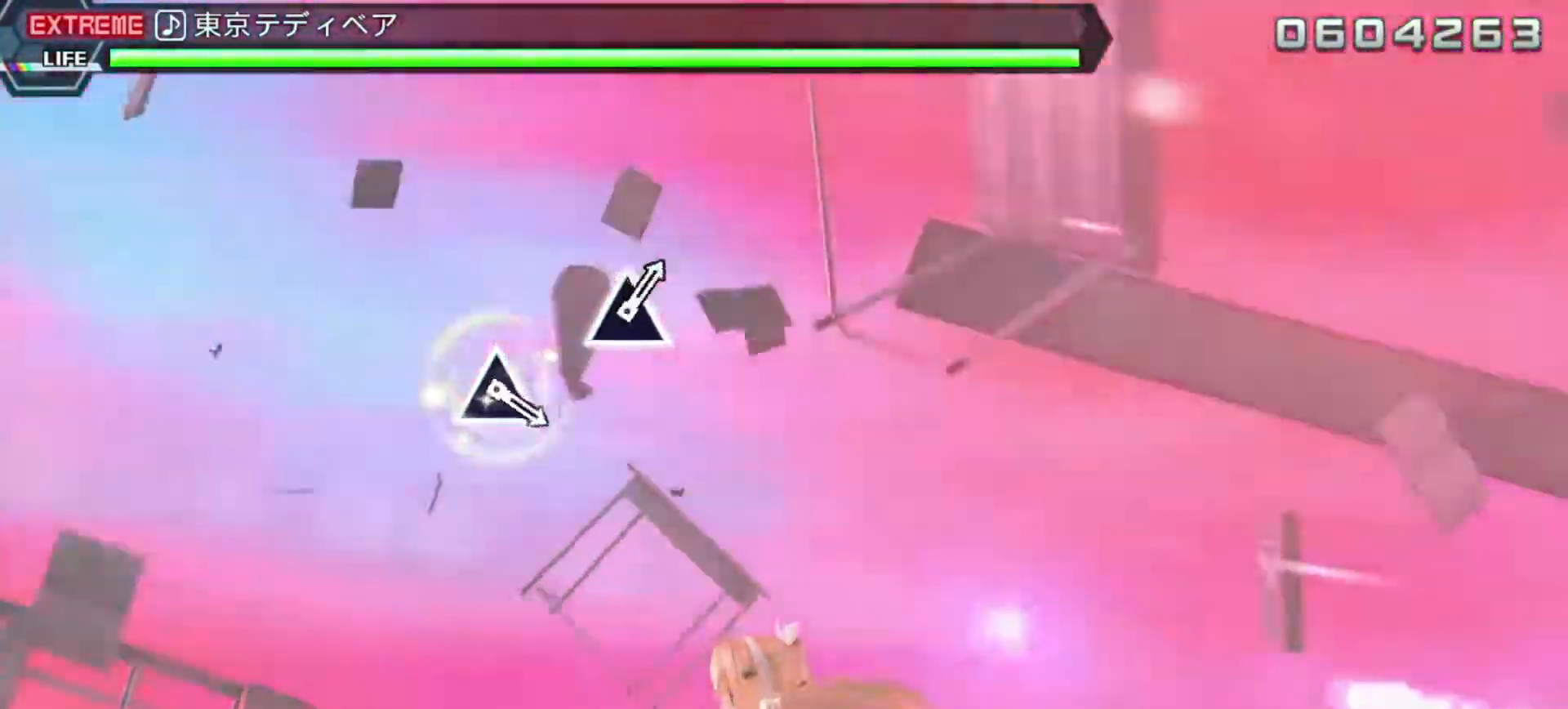
{"buttons": [], "left_stick": "center", "events": []}
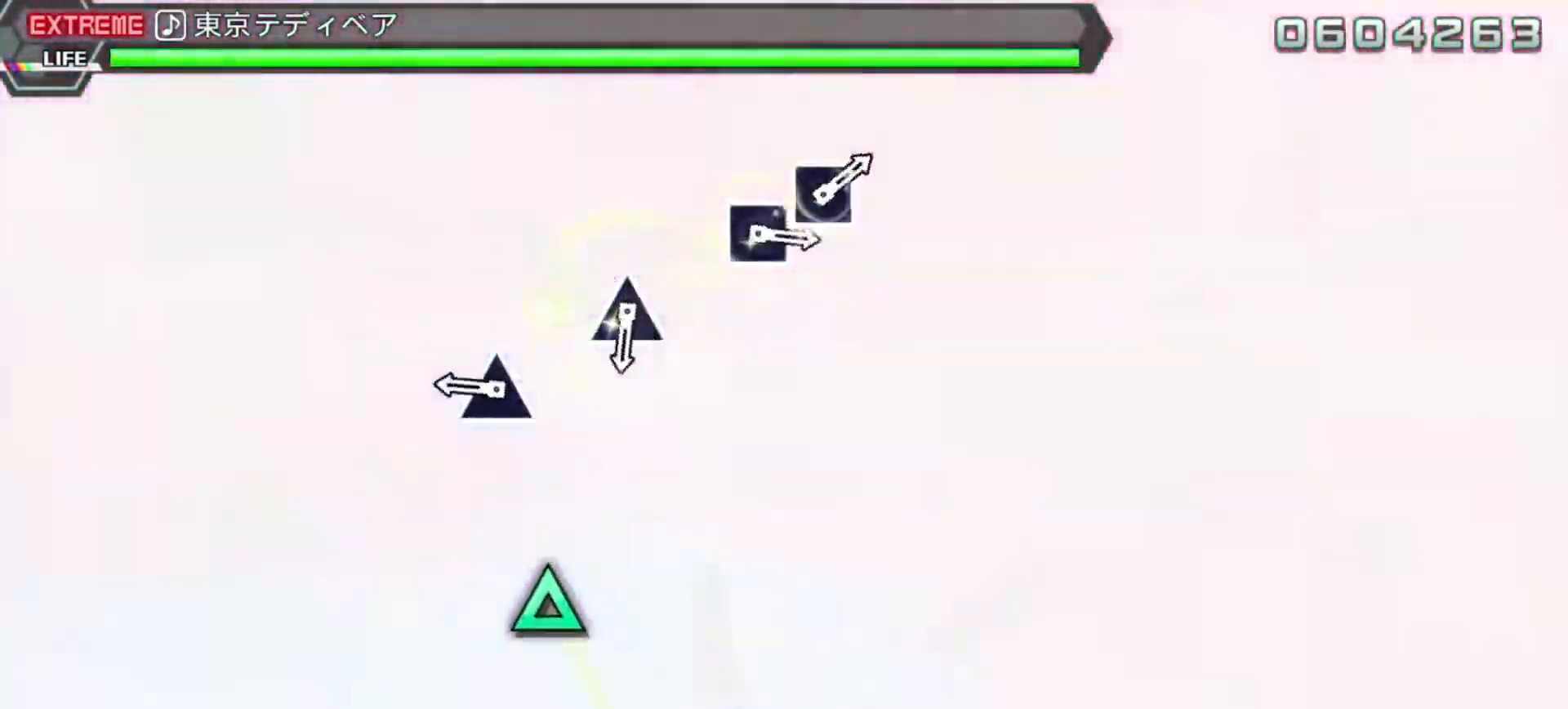
{"buttons": [], "left_stick": "center", "events": [[283, "TRIANGLE", "down"], [433, "TRIANGLE", "up"]]}
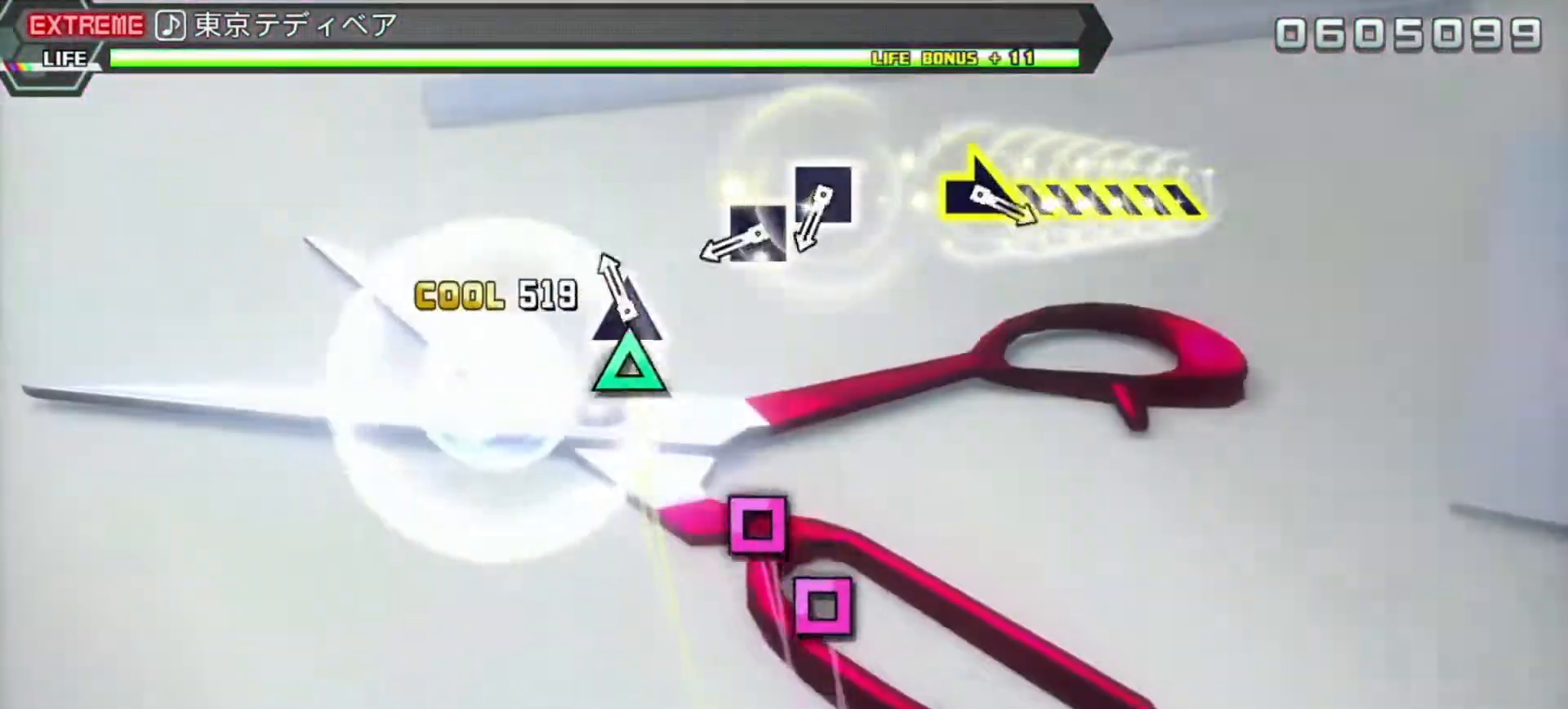
{"buttons": [], "left_stick": "center", "events": [[67, "TRIANGLE", "down"], [183, "TRIANGLE", "up"], [367, "SQUARE", "down"], [450, "SQUARE", "up"]]}
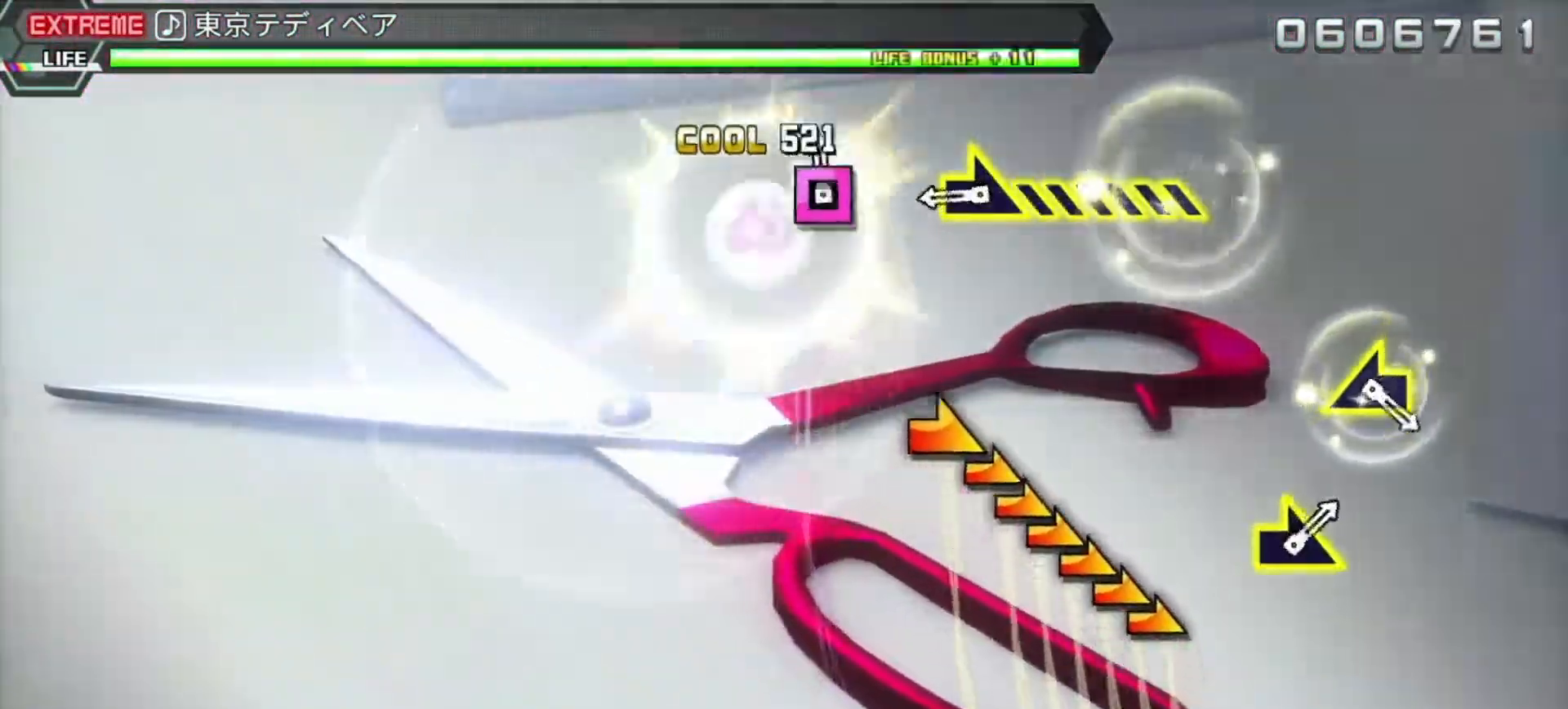
{"buttons": [], "left_stick": "down-right", "events": [[17, "SQUARE", "down"], [133, "SQUARE", "up"], [267, "left_stick", "down-right"]]}
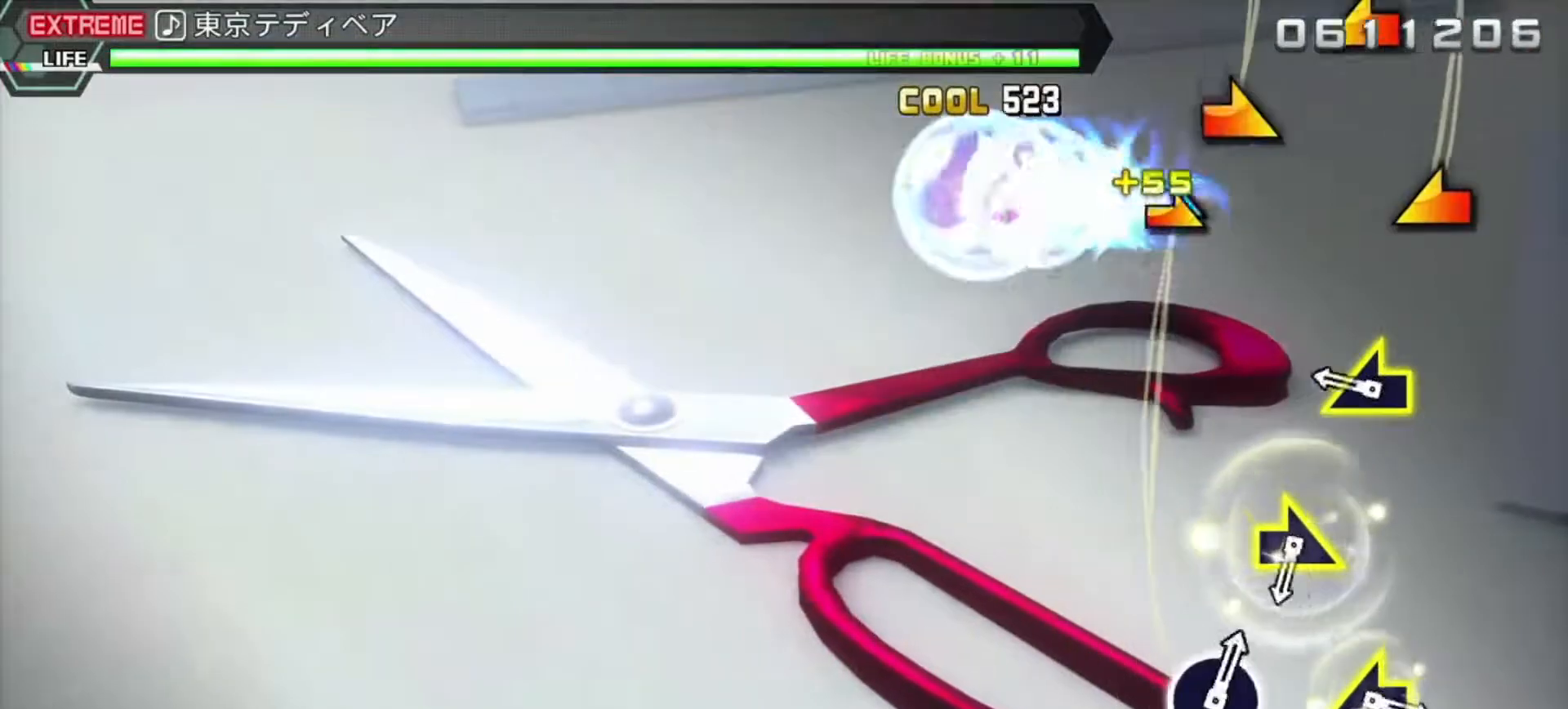
{"buttons": [], "left_stick": "center", "events": [[50, "left_stick", "center"], [217, "left_stick", "left"], [350, "left_stick", "center"]]}
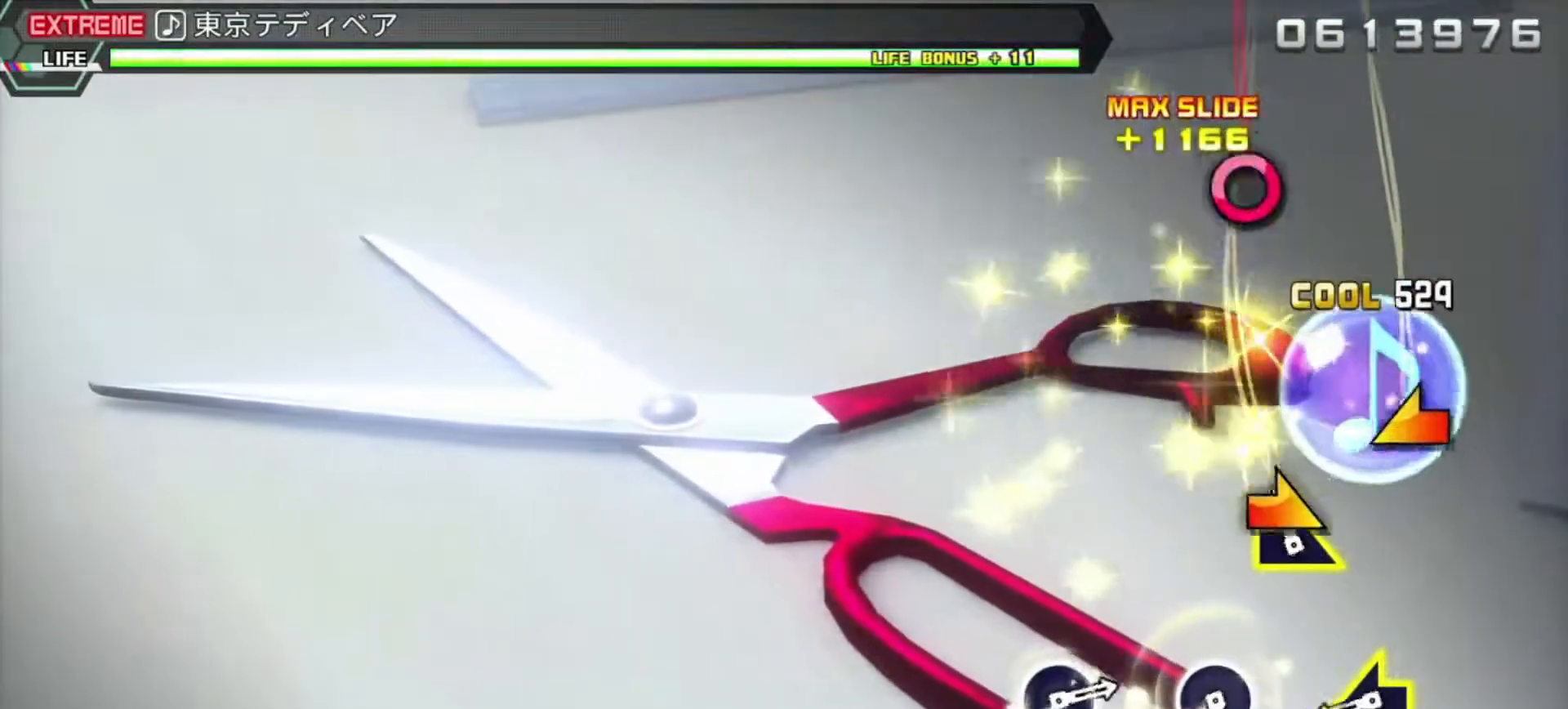
{"buttons": [], "left_stick": "center", "events": [[33, "left_stick", "down-right"], [150, "left_stick", "center"], [300, "left_stick", "left"], [417, "left_stick", "center"]]}
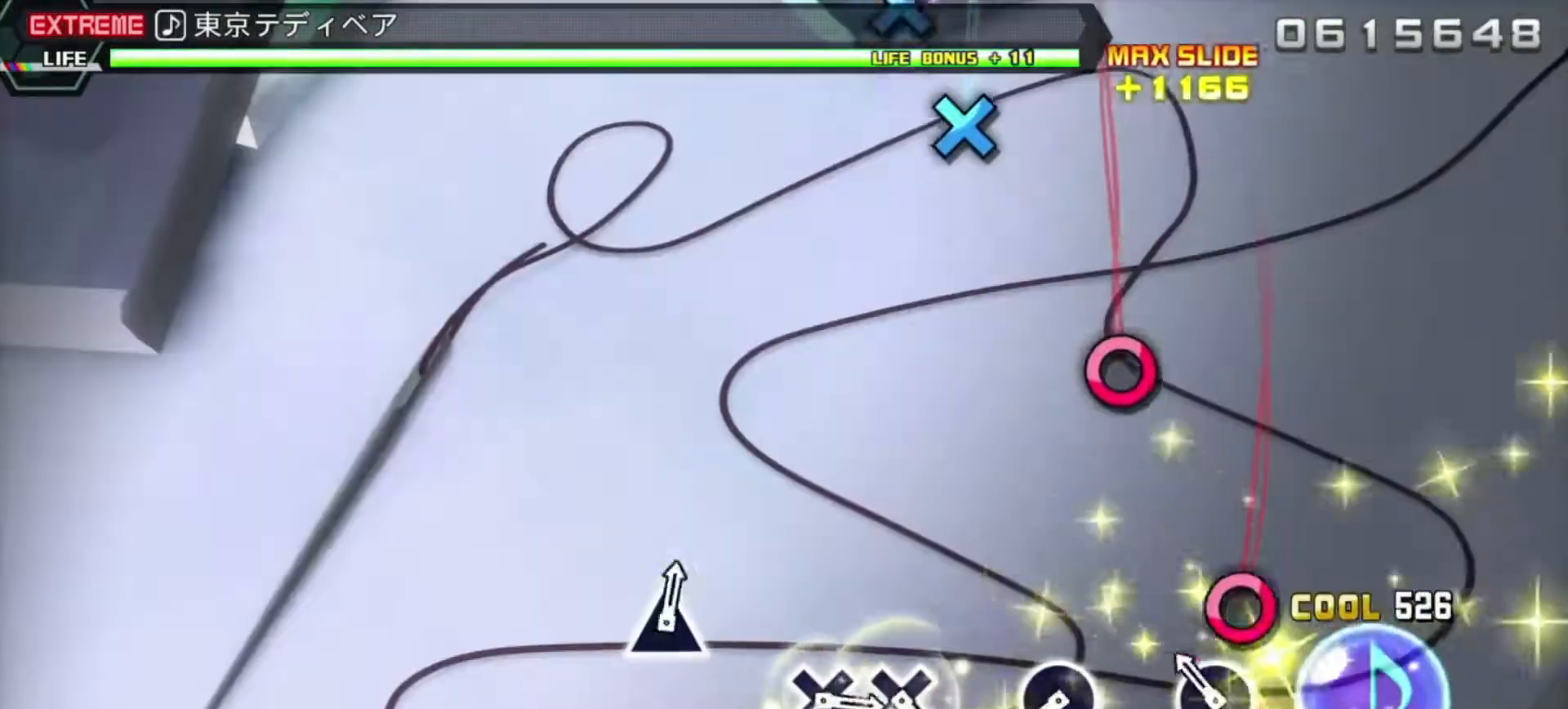
{"buttons": ["CIRCLE"], "left_stick": "center", "events": [[133, "CIRCLE", "down"], [267, "CIRCLE", "up"], [417, "CIRCLE", "down"]]}
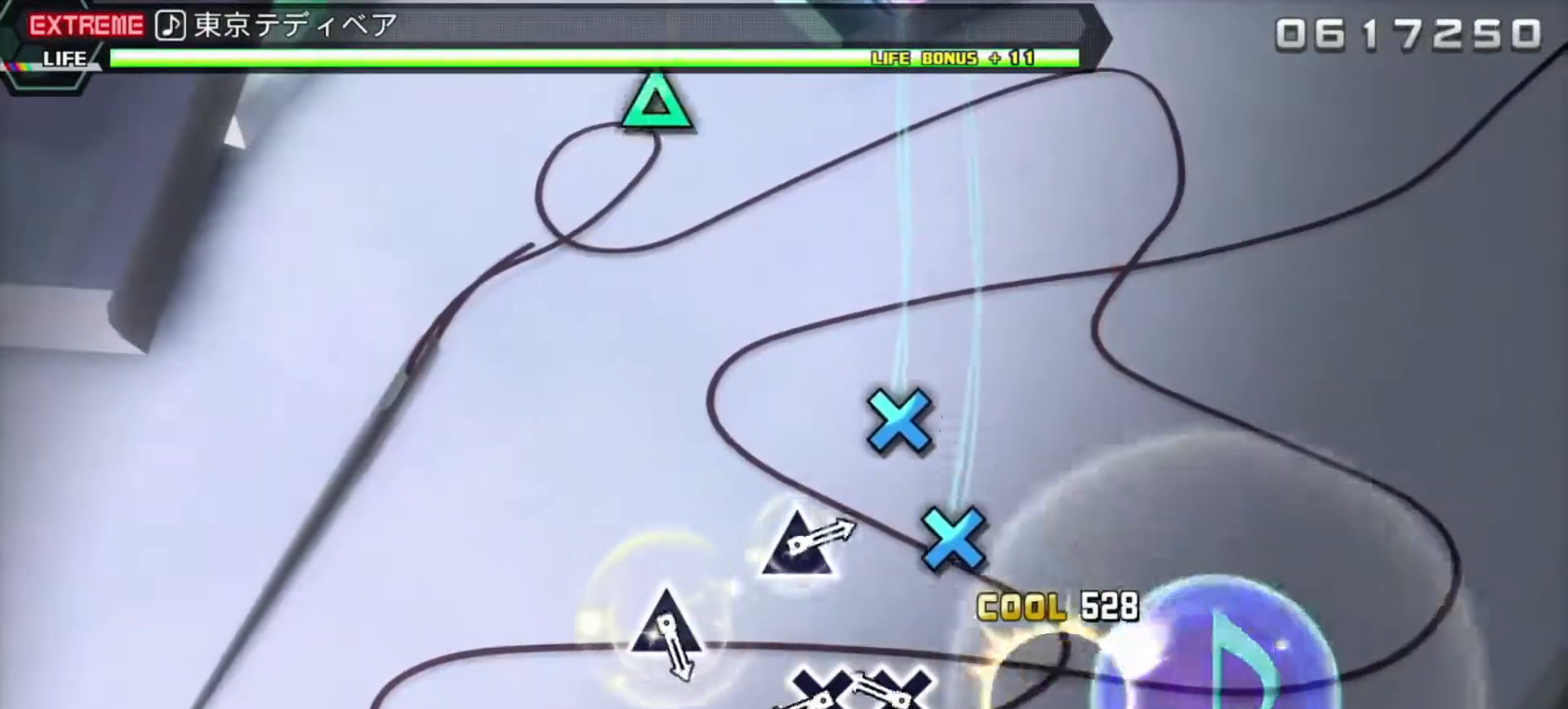
{"buttons": [], "left_stick": "center", "events": [[17, "CIRCLE", "up"], [233, "CROSS", "down"], [283, "CROSS", "up"], [383, "CROSS", "down"], [500, "CROSS", "up"]]}
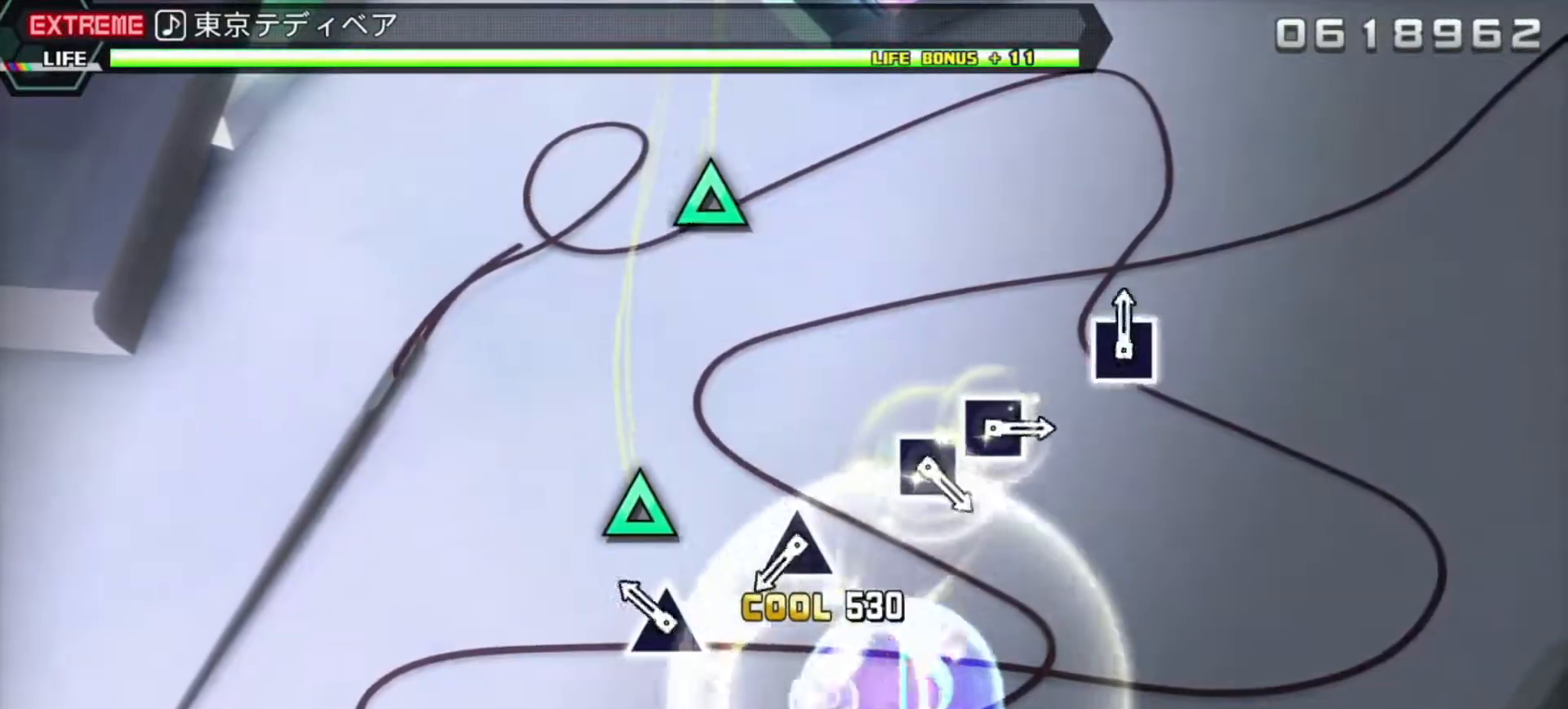
{"buttons": ["TRIANGLE"], "left_stick": "center", "events": [[183, "TRIANGLE", "down"], [300, "TRIANGLE", "up"], [483, "TRIANGLE", "down"]]}
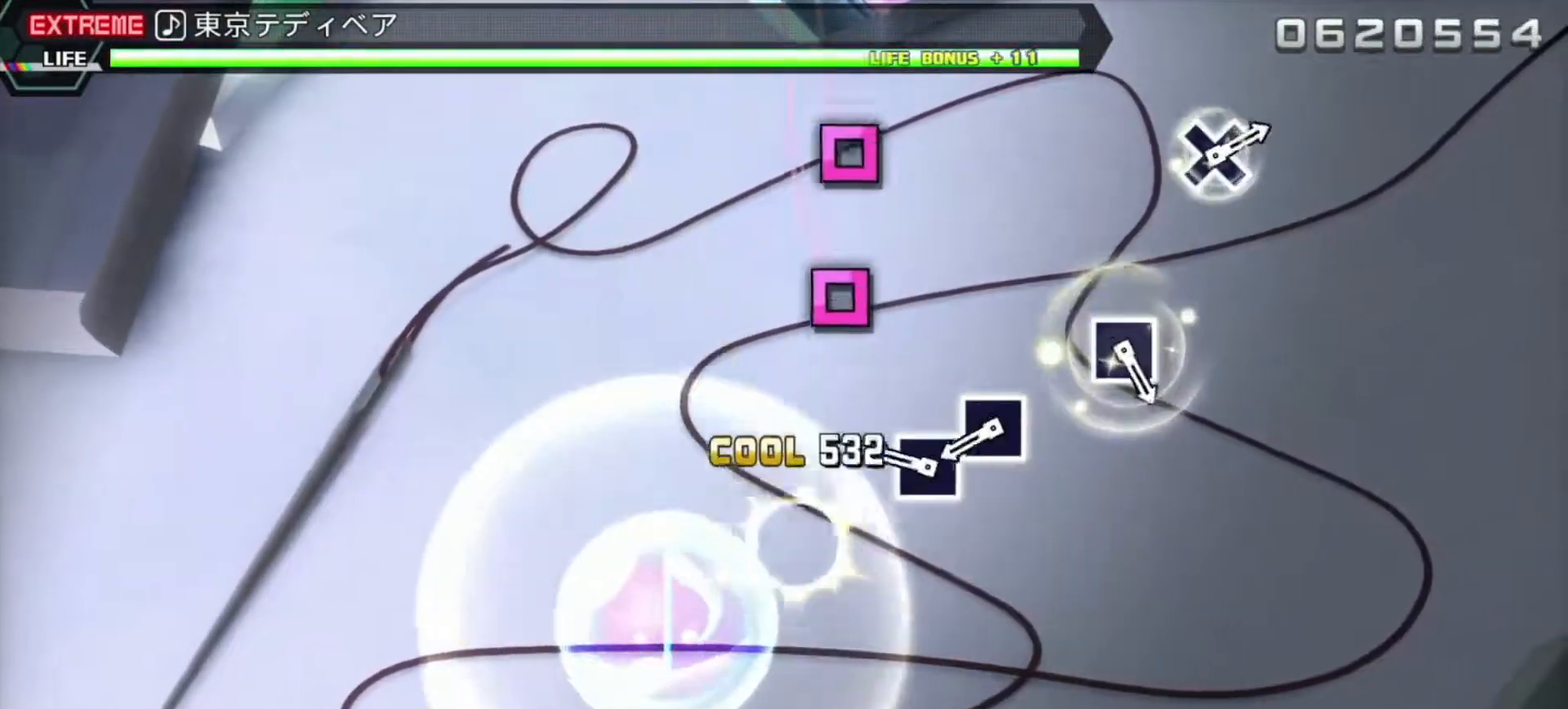
{"buttons": ["SQUARE"], "left_stick": "center", "events": [[67, "TRIANGLE", "up"], [250, "SQUARE", "down"], [300, "SQUARE", "up"], [417, "SQUARE", "down"]]}
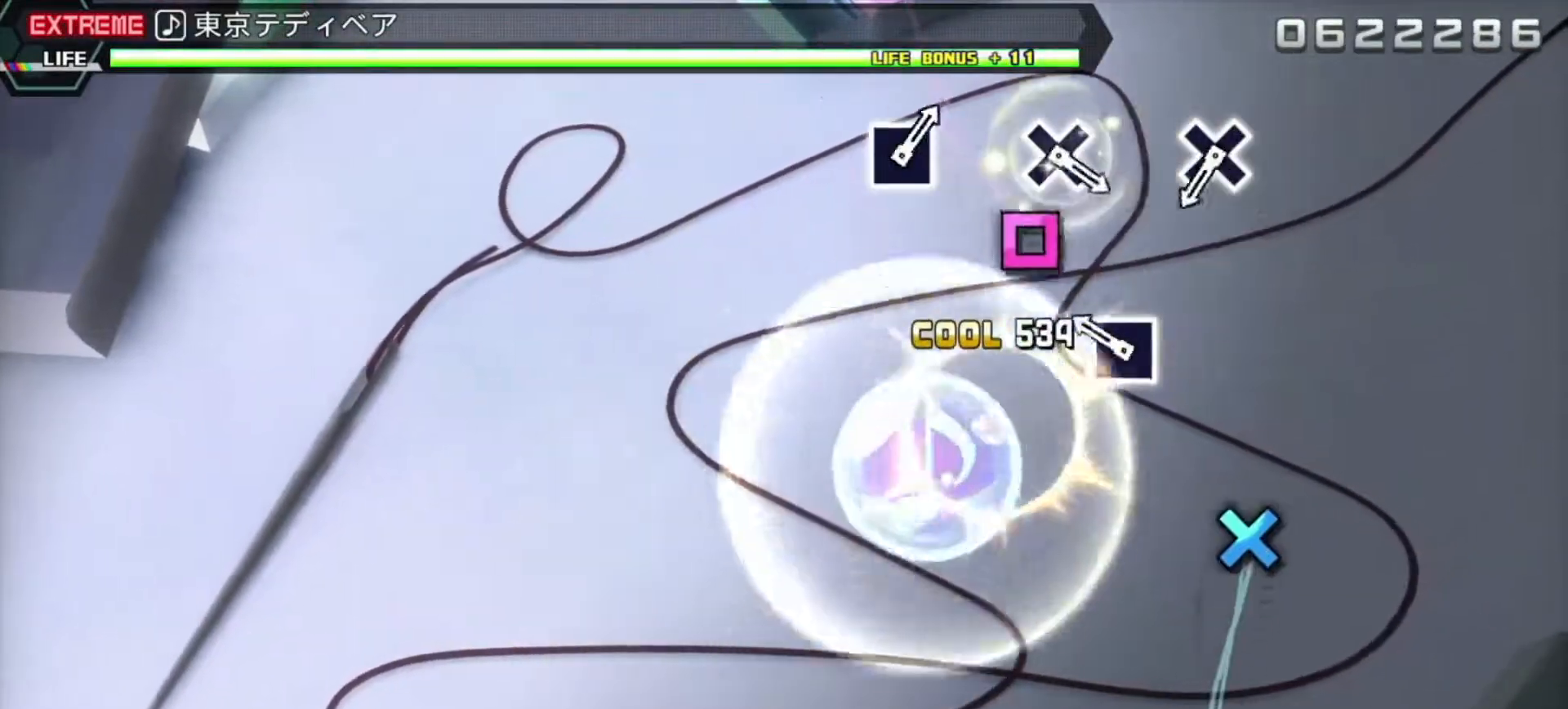
{"buttons": ["CROSS"], "left_stick": "center", "events": [[17, "SQUARE", "up"], [183, "SQUARE", "down"], [250, "SQUARE", "up"], [483, "CROSS", "down"]]}
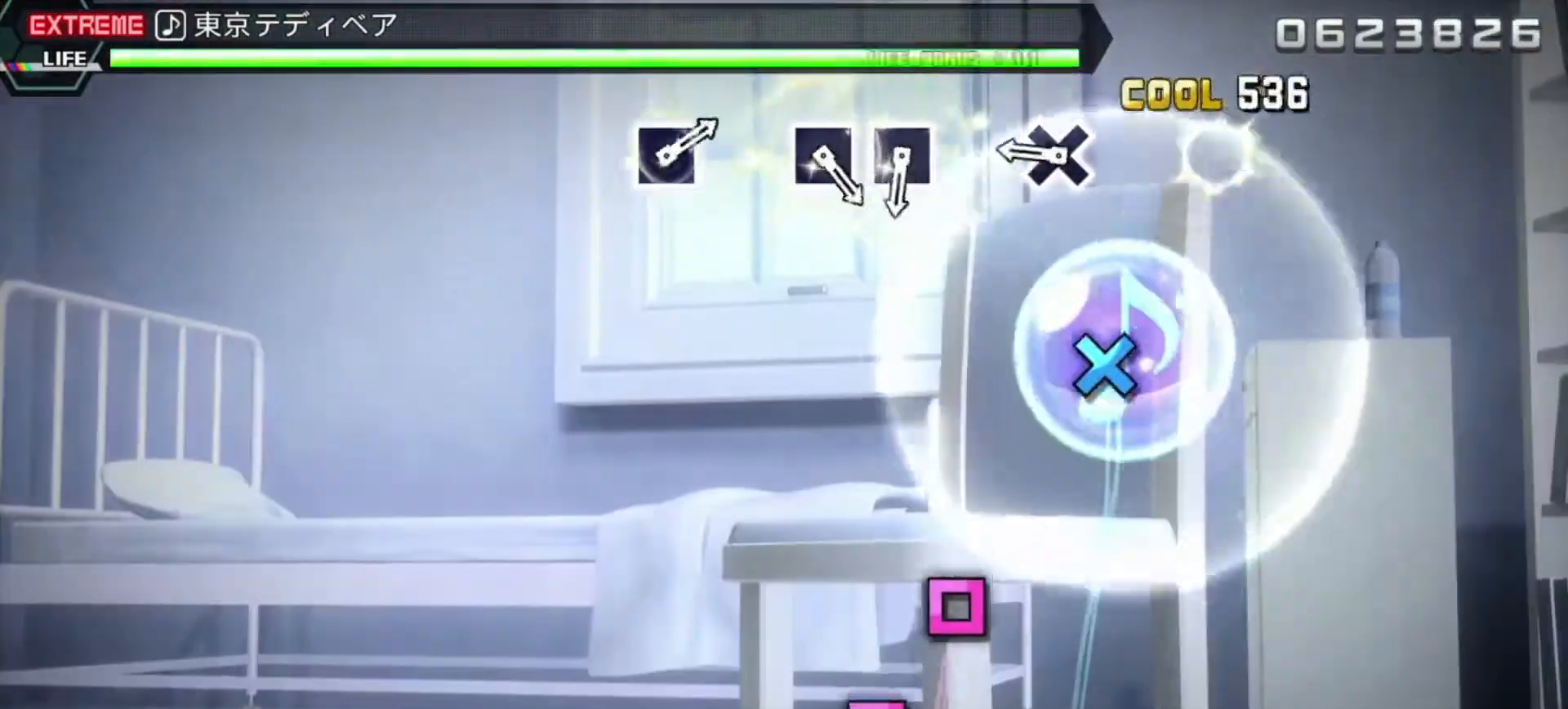
{"buttons": [], "left_stick": "center", "events": [[100, "CROSS", "up"], [283, "CROSS", "down"], [367, "CROSS", "up"]]}
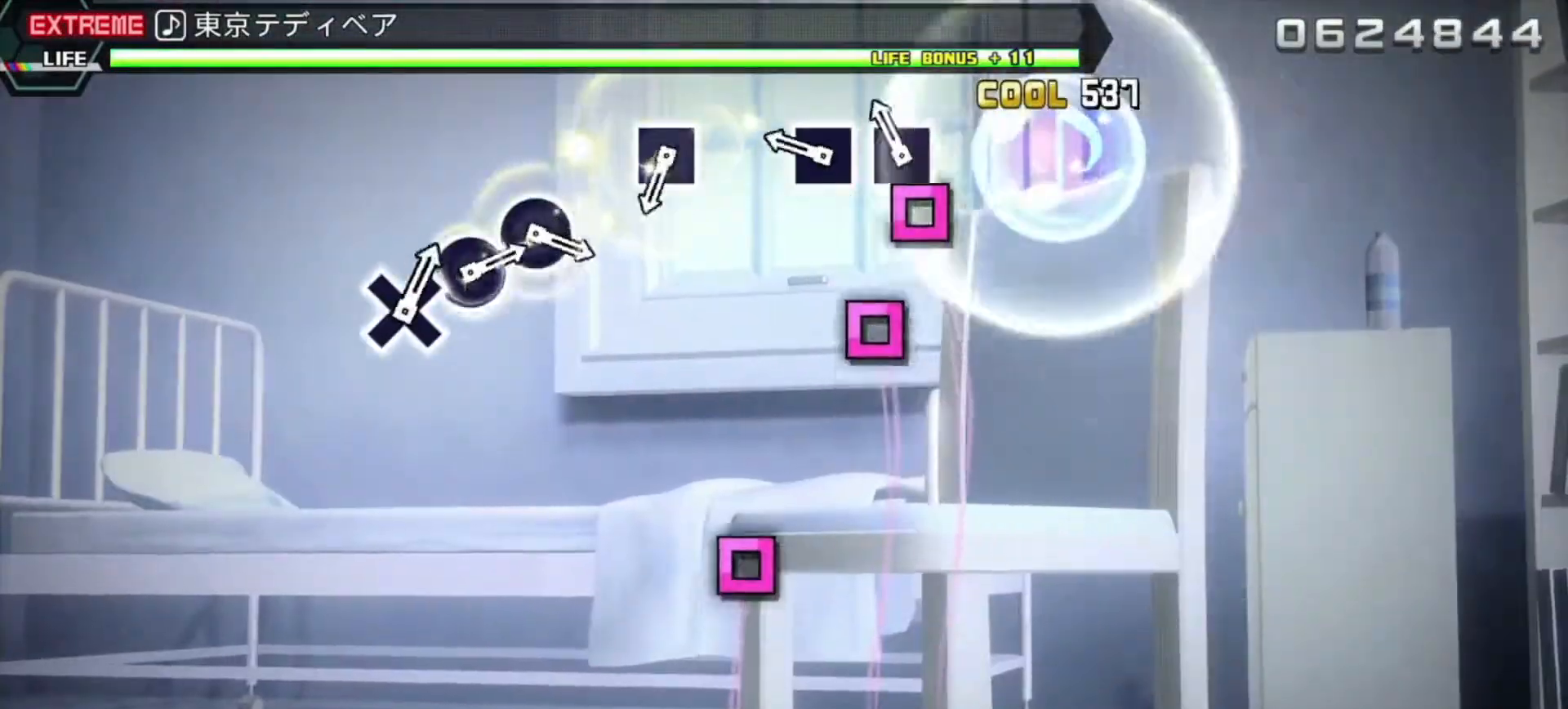
{"buttons": [], "left_stick": "center", "events": [[67, "SQUARE", "down"], [117, "SQUARE", "up"], [217, "SQUARE", "down"], [350, "SQUARE", "up"]]}